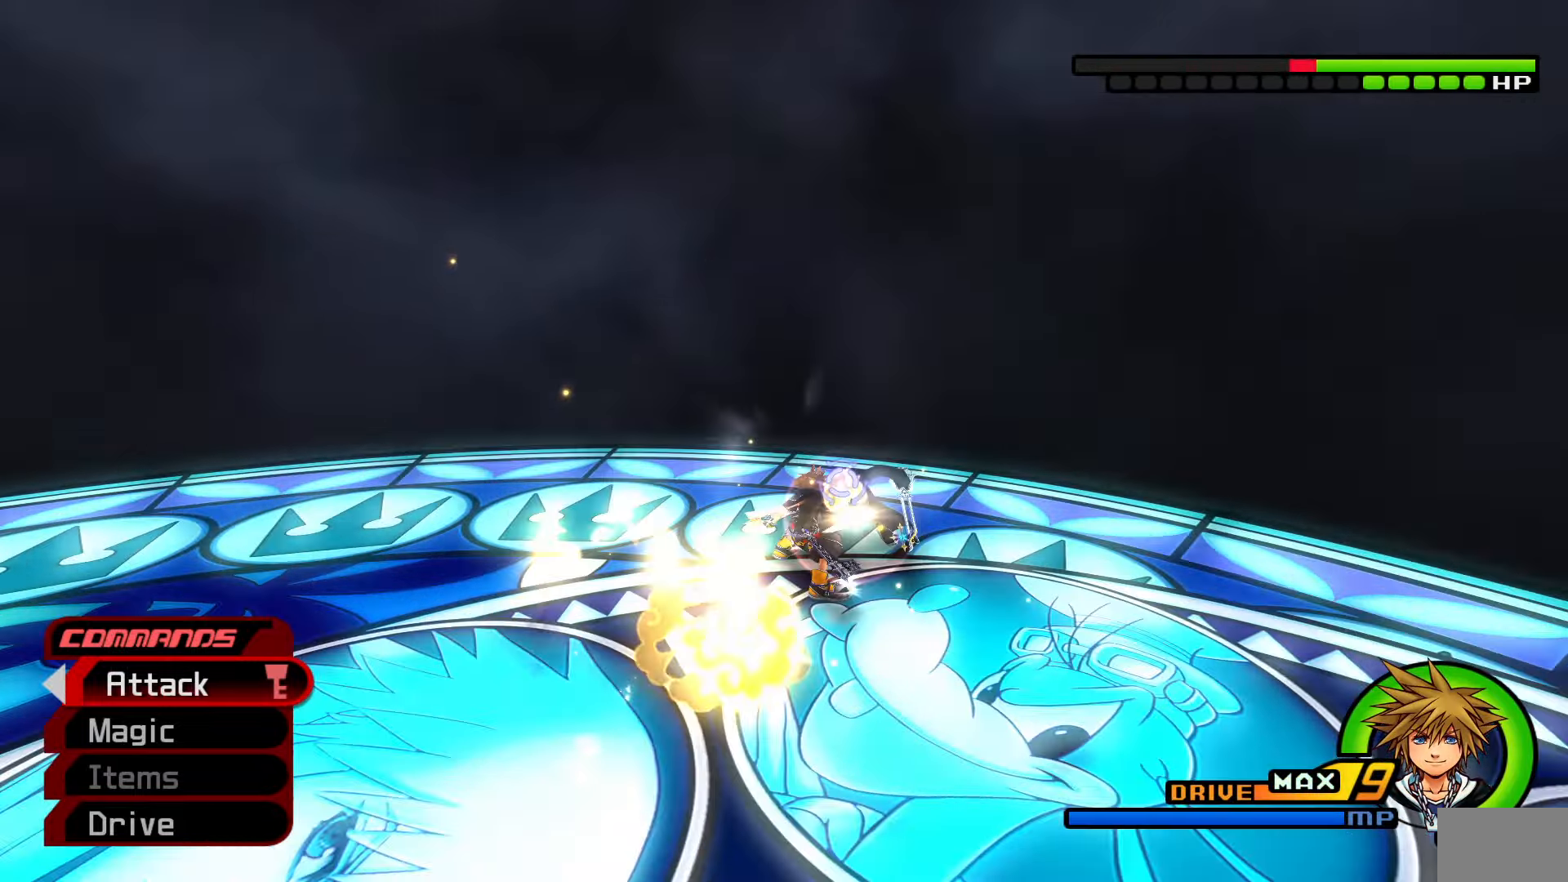
Gameplay with a controller (PlayStation layout); each line is a JSON object with the inputs held at the frame after it. "events" lists button and stick changes between this image and that frame as [ms after this image, input, new state], when the widget could be followed in between.
{"buttons": [], "left_stick": "down-right", "right_stick": "center", "events": [[33, "right_stick", "center"], [133, "left_stick", "down-right"], [133, "right_stick", "left"], [217, "right_stick", "center"]]}
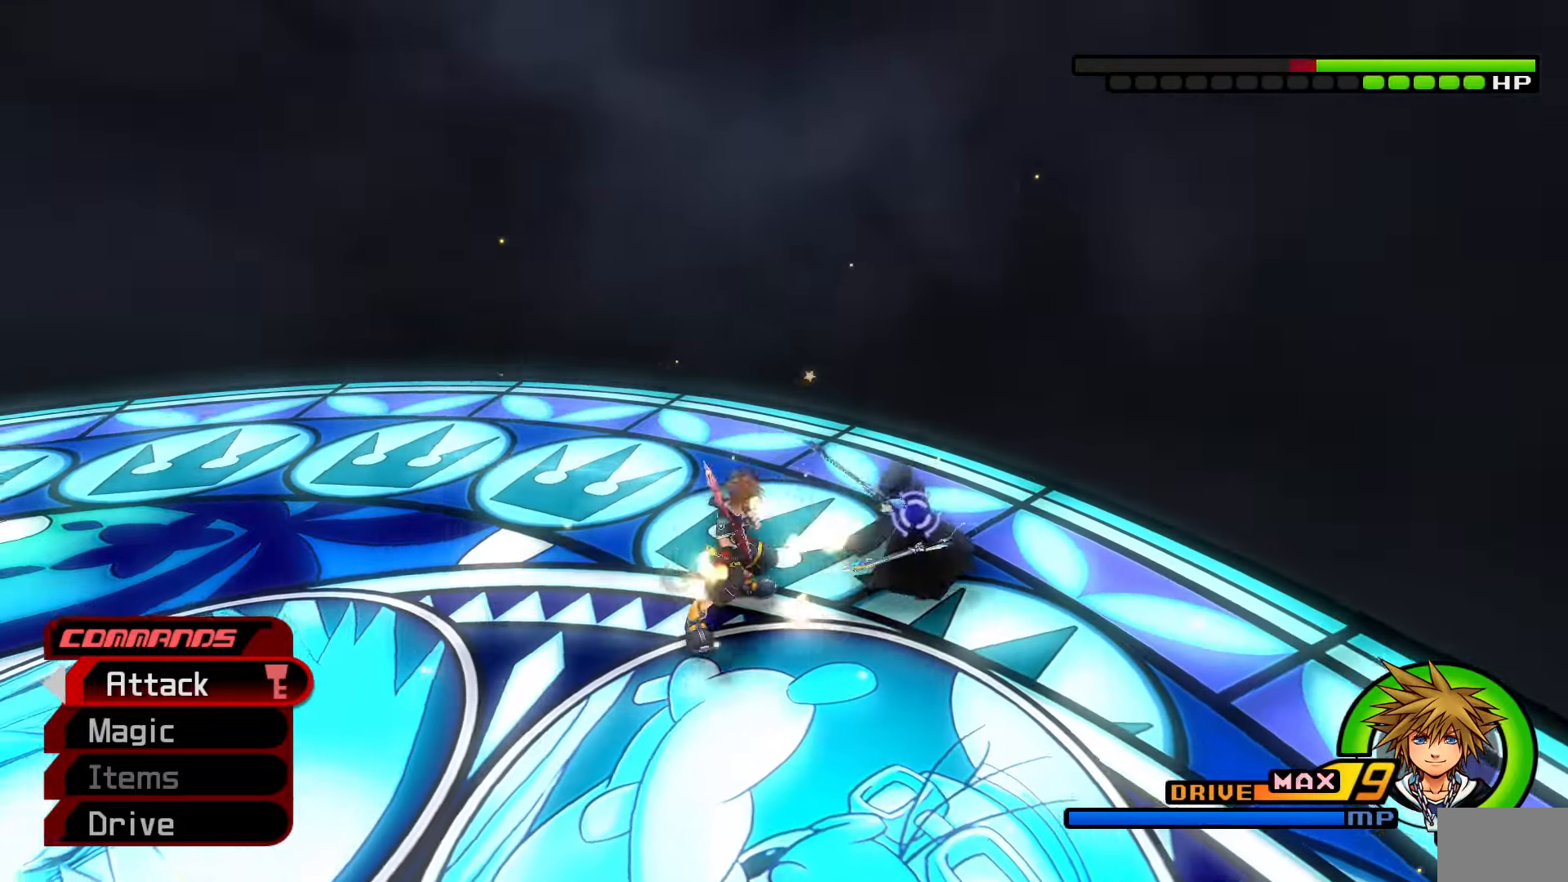
{"buttons": [], "left_stick": "down-right", "right_stick": "down", "events": [[50, "right_stick", "down-right"], [250, "right_stick", "center"], [400, "right_stick", "down"]]}
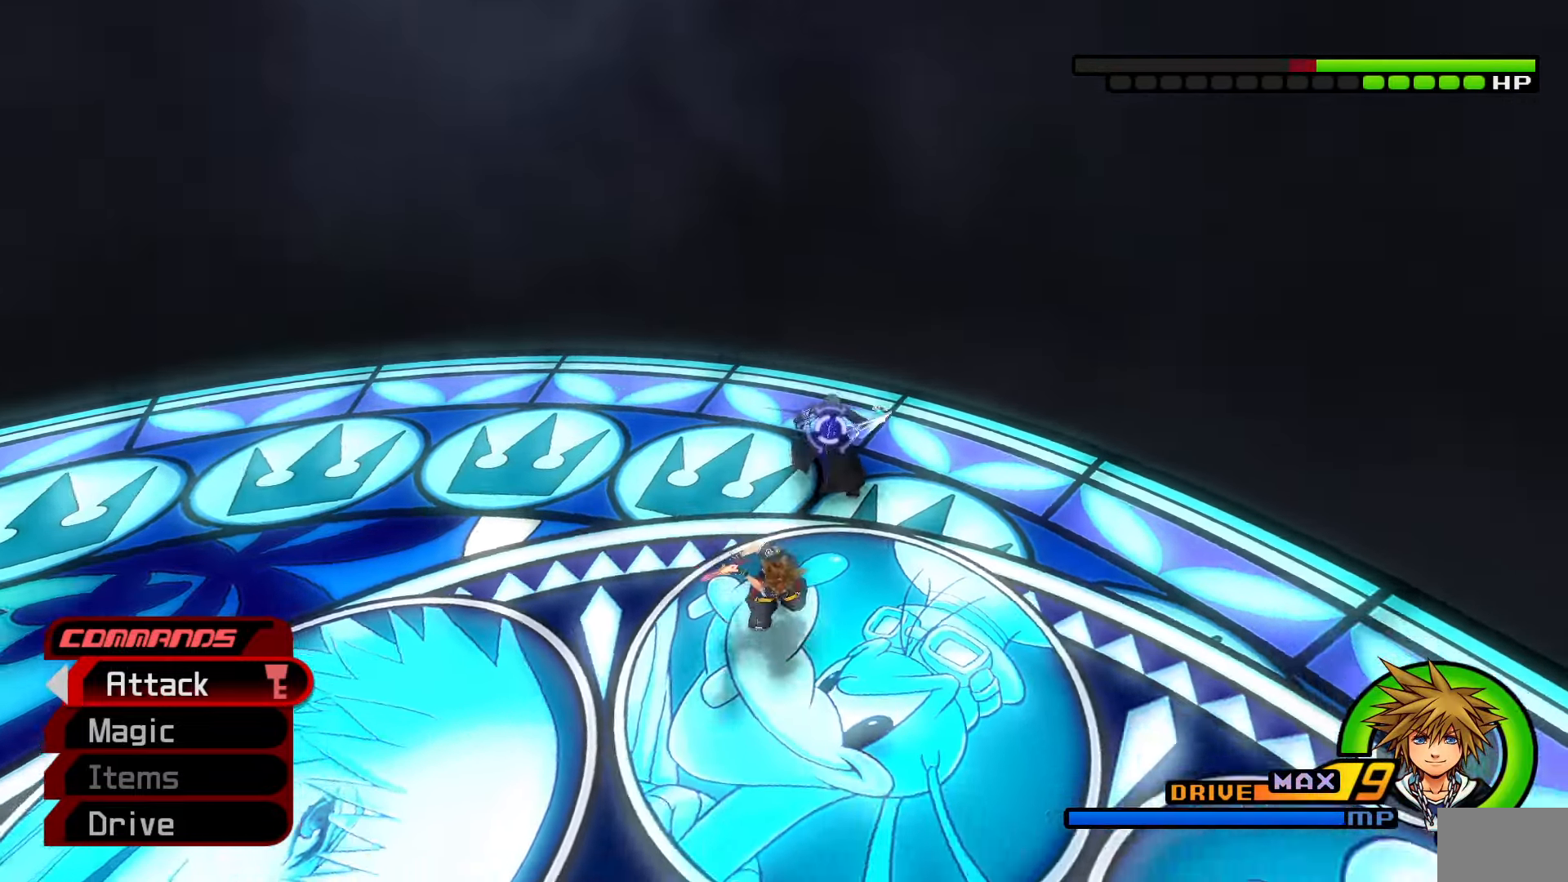
{"buttons": [], "left_stick": "down-right", "right_stick": "center", "events": [[100, "right_stick", "center"]]}
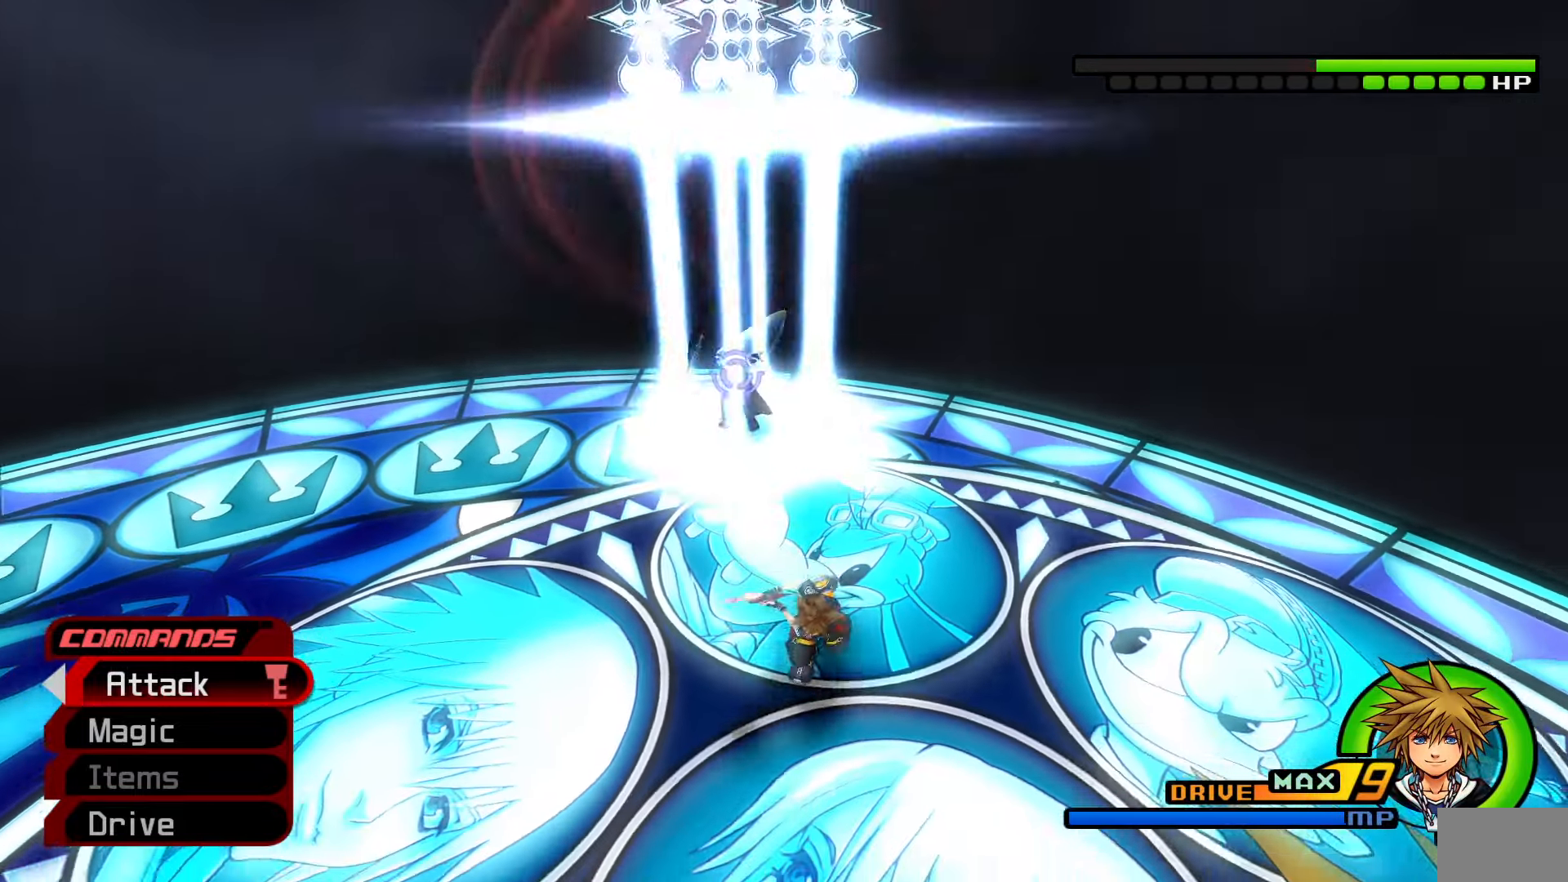
{"buttons": [], "left_stick": "center", "right_stick": "center", "events": [[100, "right_stick", "down-left"], [150, "left_stick", "right"], [283, "right_stick", "center"], [350, "left_stick", "up"], [450, "left_stick", "center"]]}
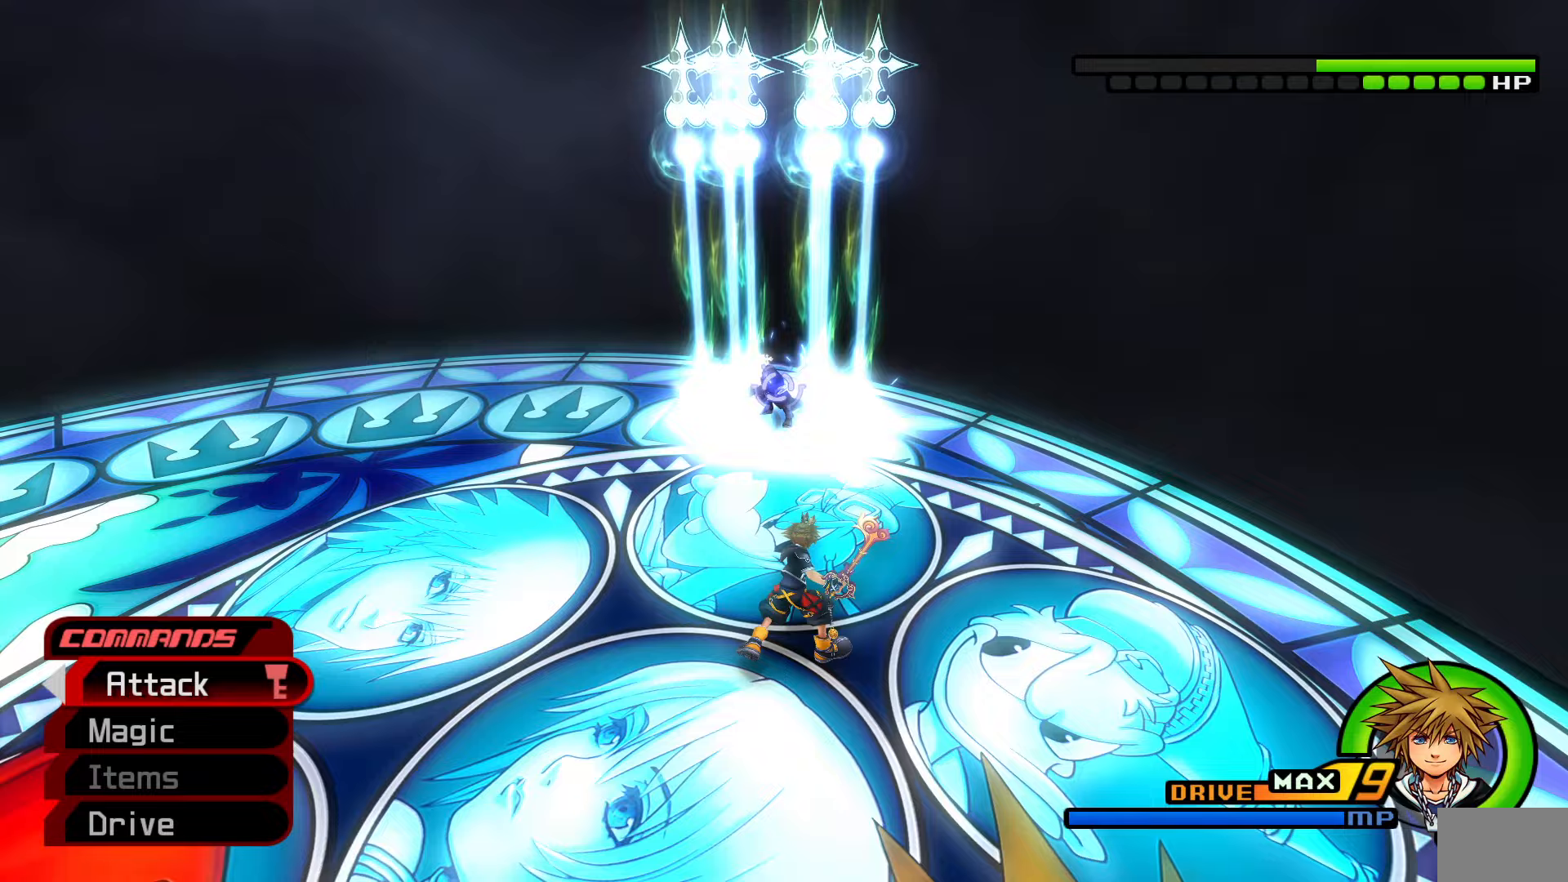
{"buttons": [], "left_stick": "center", "right_stick": "center", "events": []}
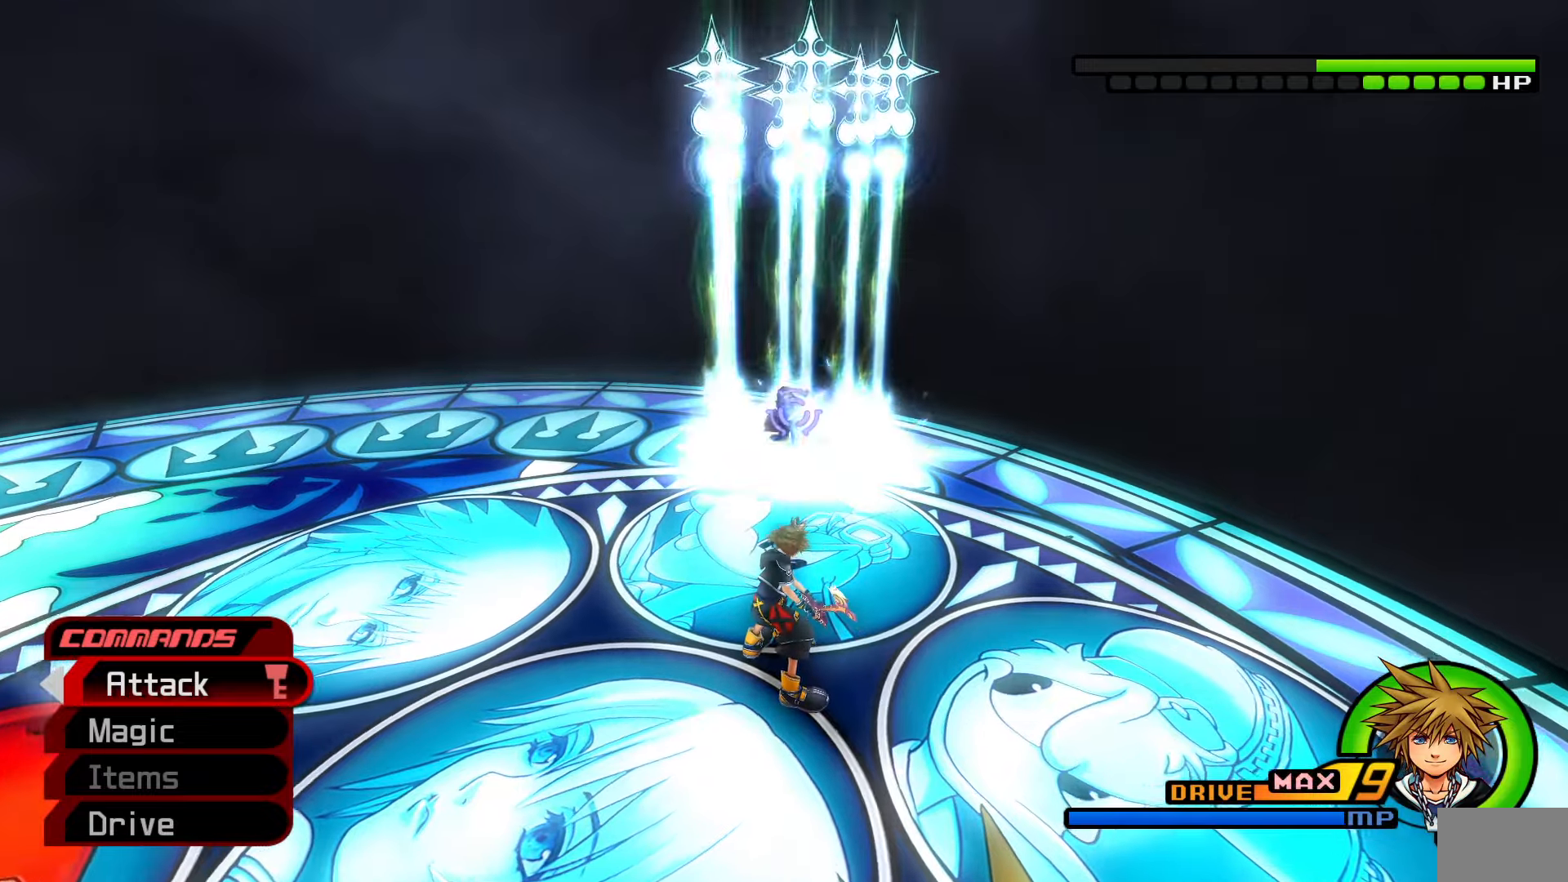
{"buttons": [], "left_stick": "center", "right_stick": "center", "events": [[83, "left_stick", "up"], [117, "SQUARE", "down"], [233, "SQUARE", "up"], [233, "left_stick", "center"]]}
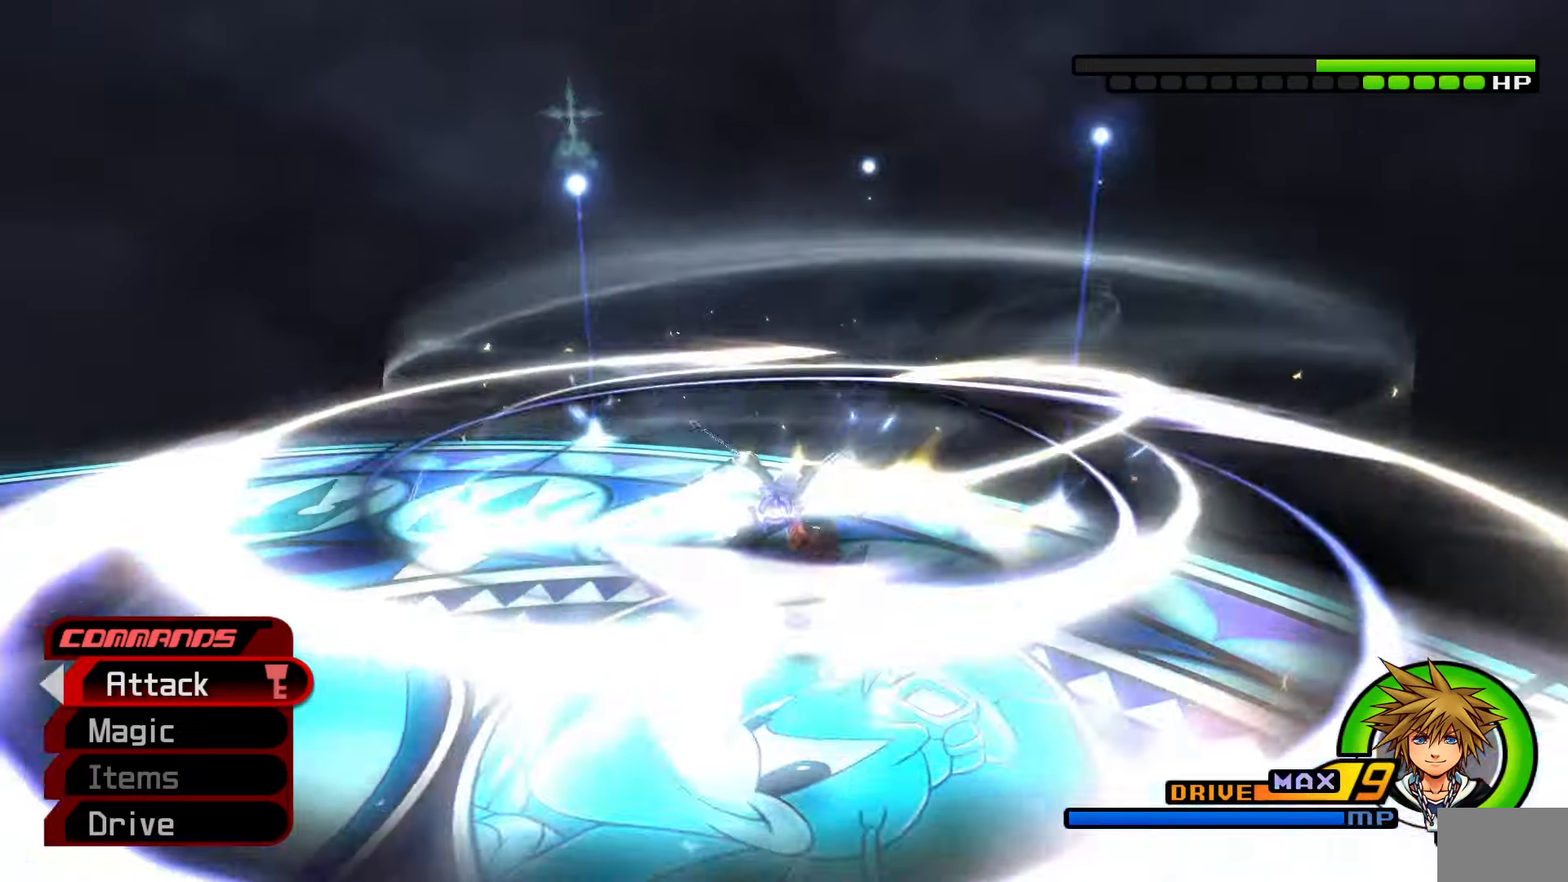
{"buttons": ["CIRCLE"], "left_stick": "center", "right_stick": "center", "events": [[17, "right_stick", "down-left"], [33, "left_stick", "down-right"], [183, "right_stick", "center"], [467, "CIRCLE", "down"], [467, "left_stick", "center"]]}
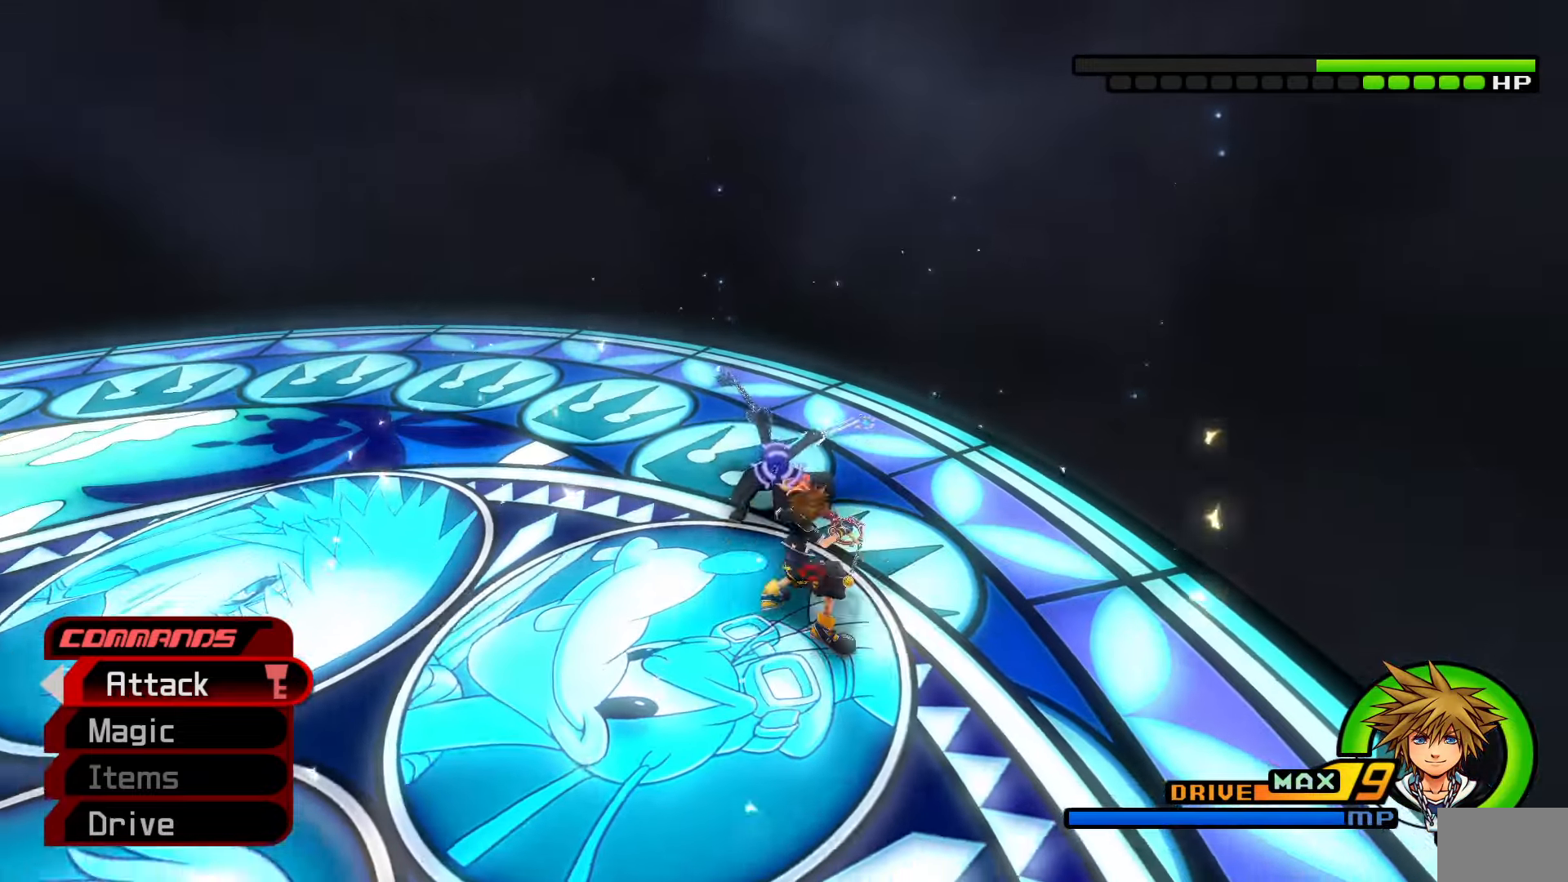
{"buttons": [], "left_stick": "center", "right_stick": "center", "events": [[33, "CIRCLE", "up"], [100, "CIRCLE", "down"], [183, "CIRCLE", "up"], [267, "CIRCLE", "down"], [333, "CIRCLE", "up"], [417, "CIRCLE", "down"], [483, "CIRCLE", "up"]]}
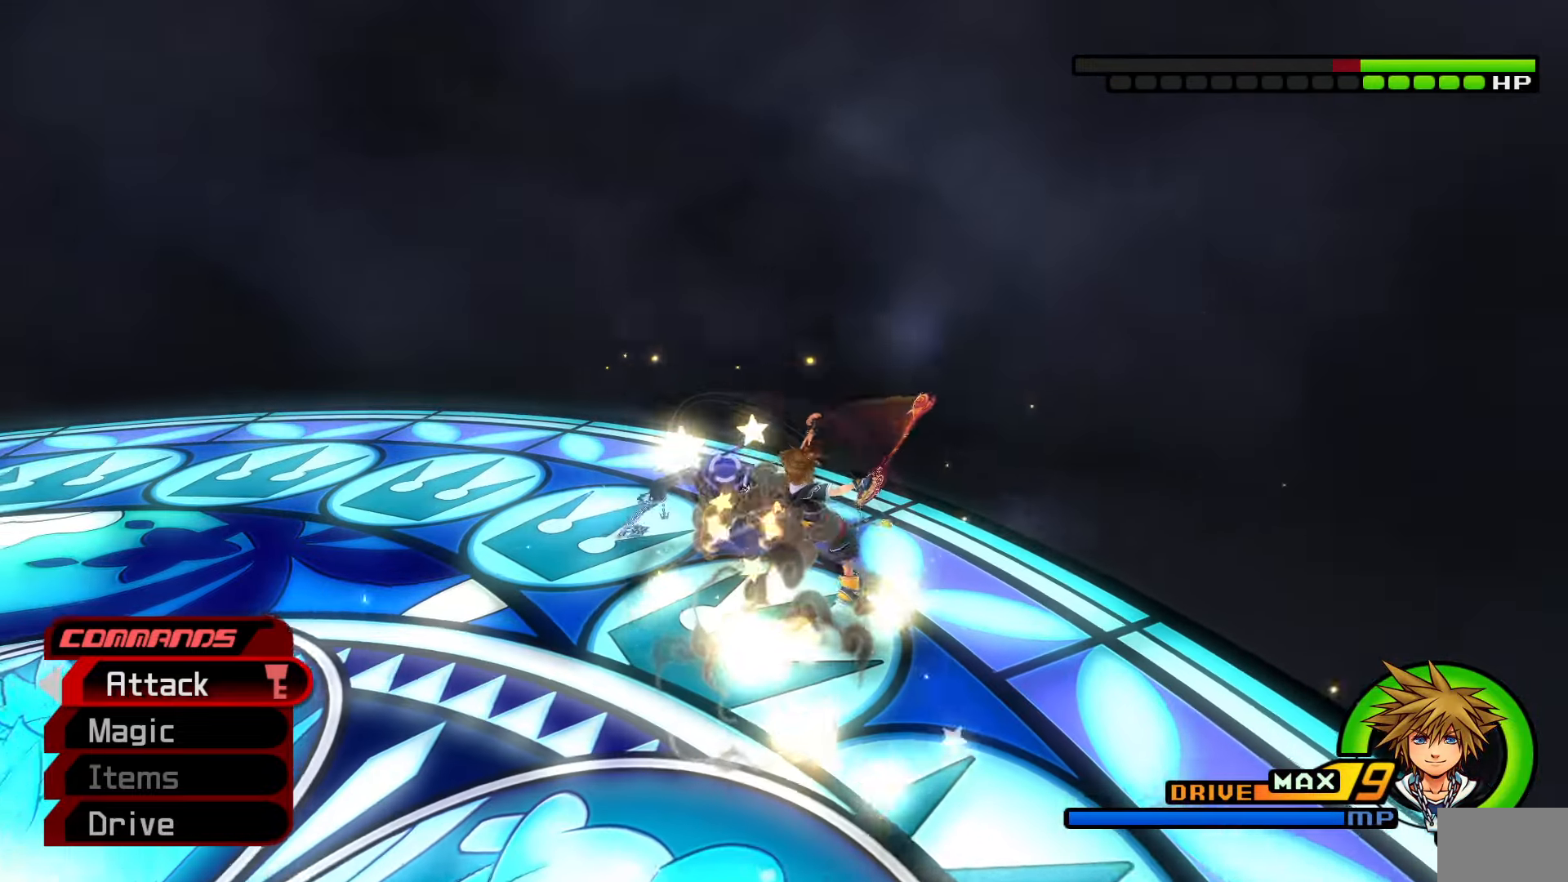
{"buttons": [], "left_stick": "center", "right_stick": "center", "events": [[67, "CIRCLE", "down"], [167, "CIRCLE", "up"], [233, "CIRCLE", "down"], [317, "CIRCLE", "up"], [383, "CIRCLE", "down"], [450, "CIRCLE", "up"]]}
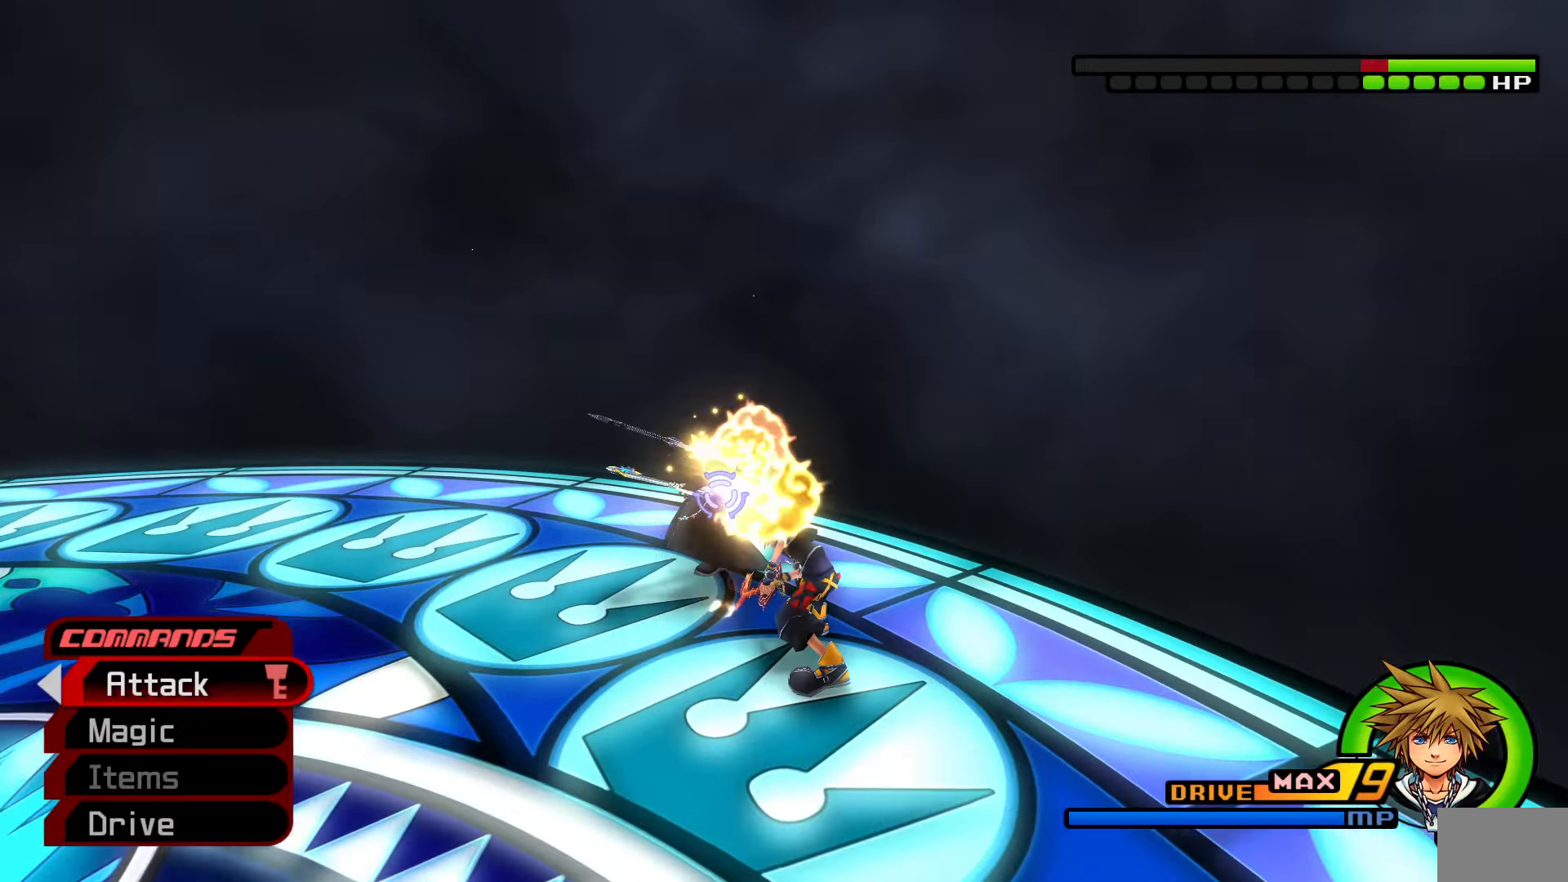
{"buttons": [], "left_stick": "center", "right_stick": "center", "events": [[33, "CIRCLE", "down"], [117, "CIRCLE", "up"], [200, "CIRCLE", "down"], [283, "CIRCLE", "up"], [367, "CIRCLE", "down"], [450, "CIRCLE", "up"]]}
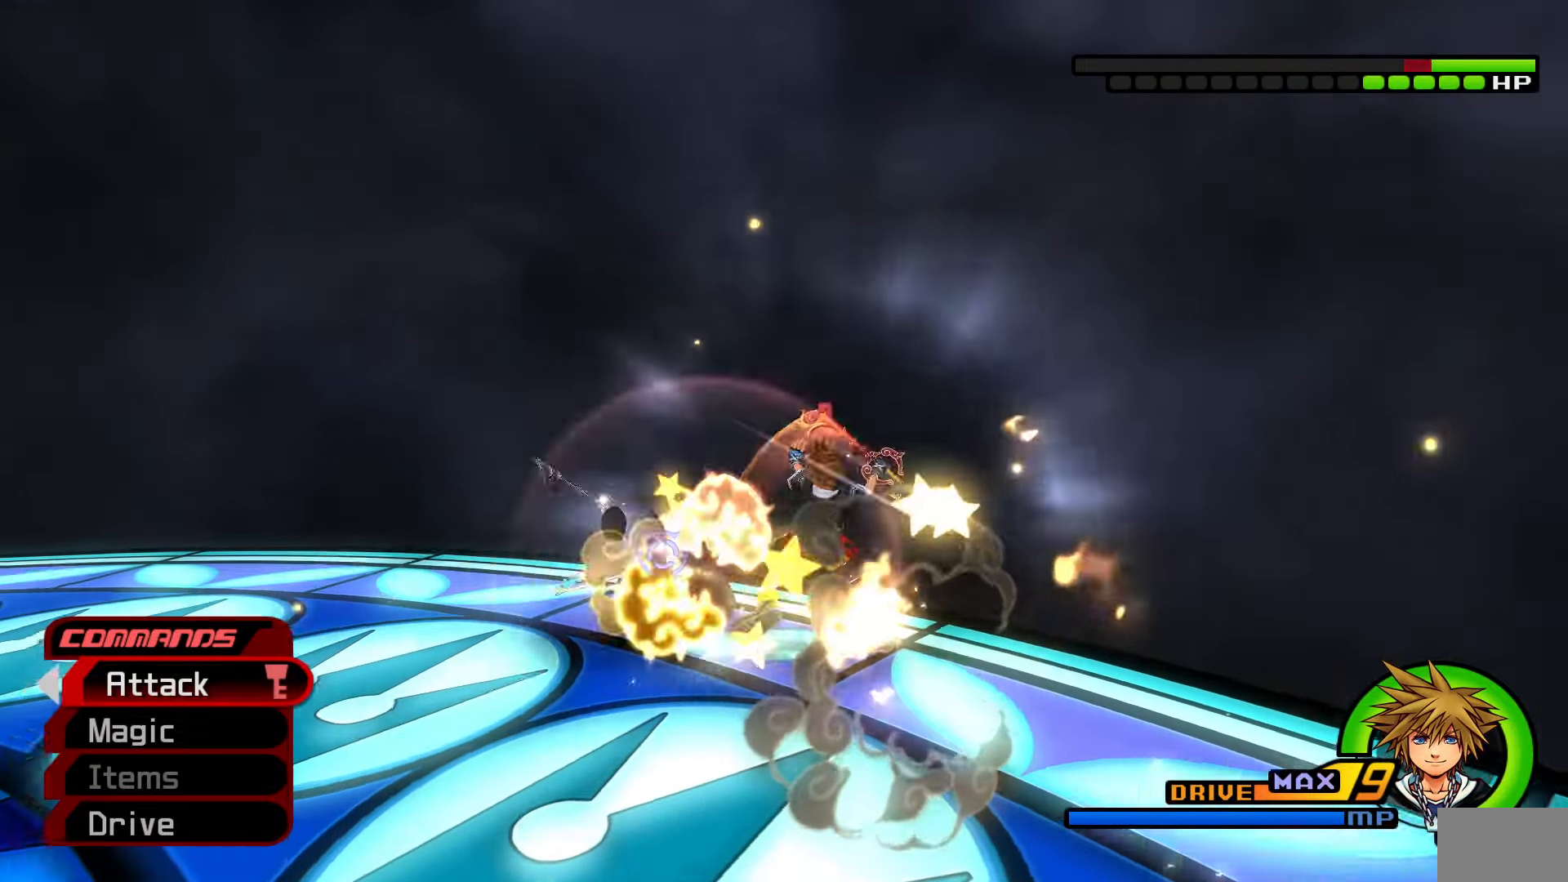
{"buttons": [], "left_stick": "center", "right_stick": "center", "events": [[50, "CIRCLE", "down"], [117, "CIRCLE", "up"], [200, "CIRCLE", "down"], [317, "CIRCLE", "up"], [367, "CIRCLE", "down"], [467, "CIRCLE", "up"]]}
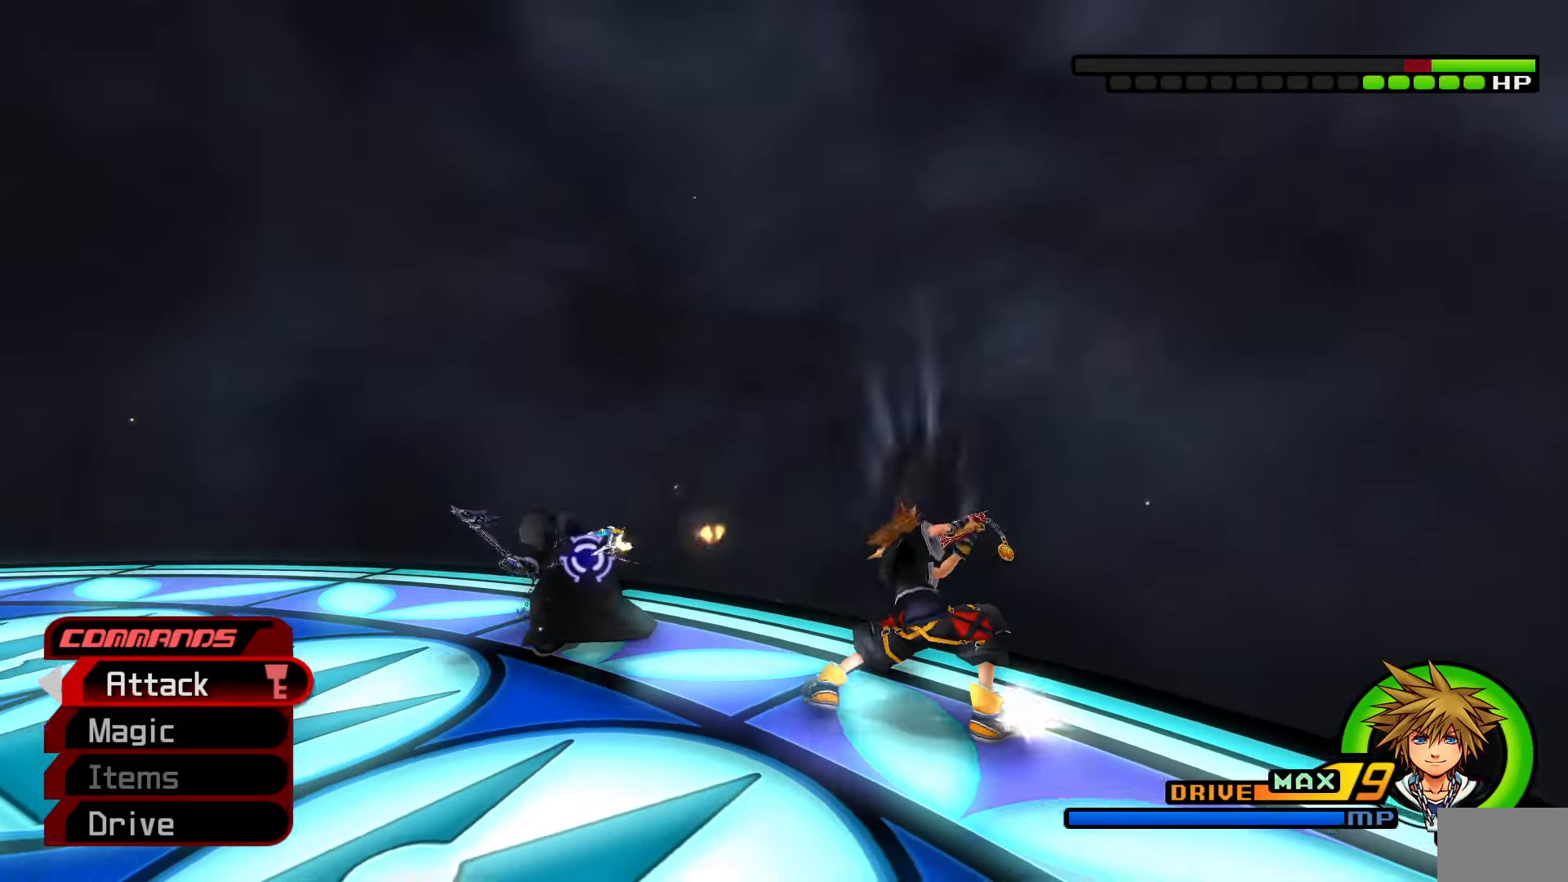
{"buttons": [], "left_stick": "down-left", "right_stick": "left", "events": [[33, "right_stick", "down-left"], [167, "right_stick", "center"], [217, "right_stick", "down-left"], [383, "right_stick", "left"], [467, "left_stick", "down-left"]]}
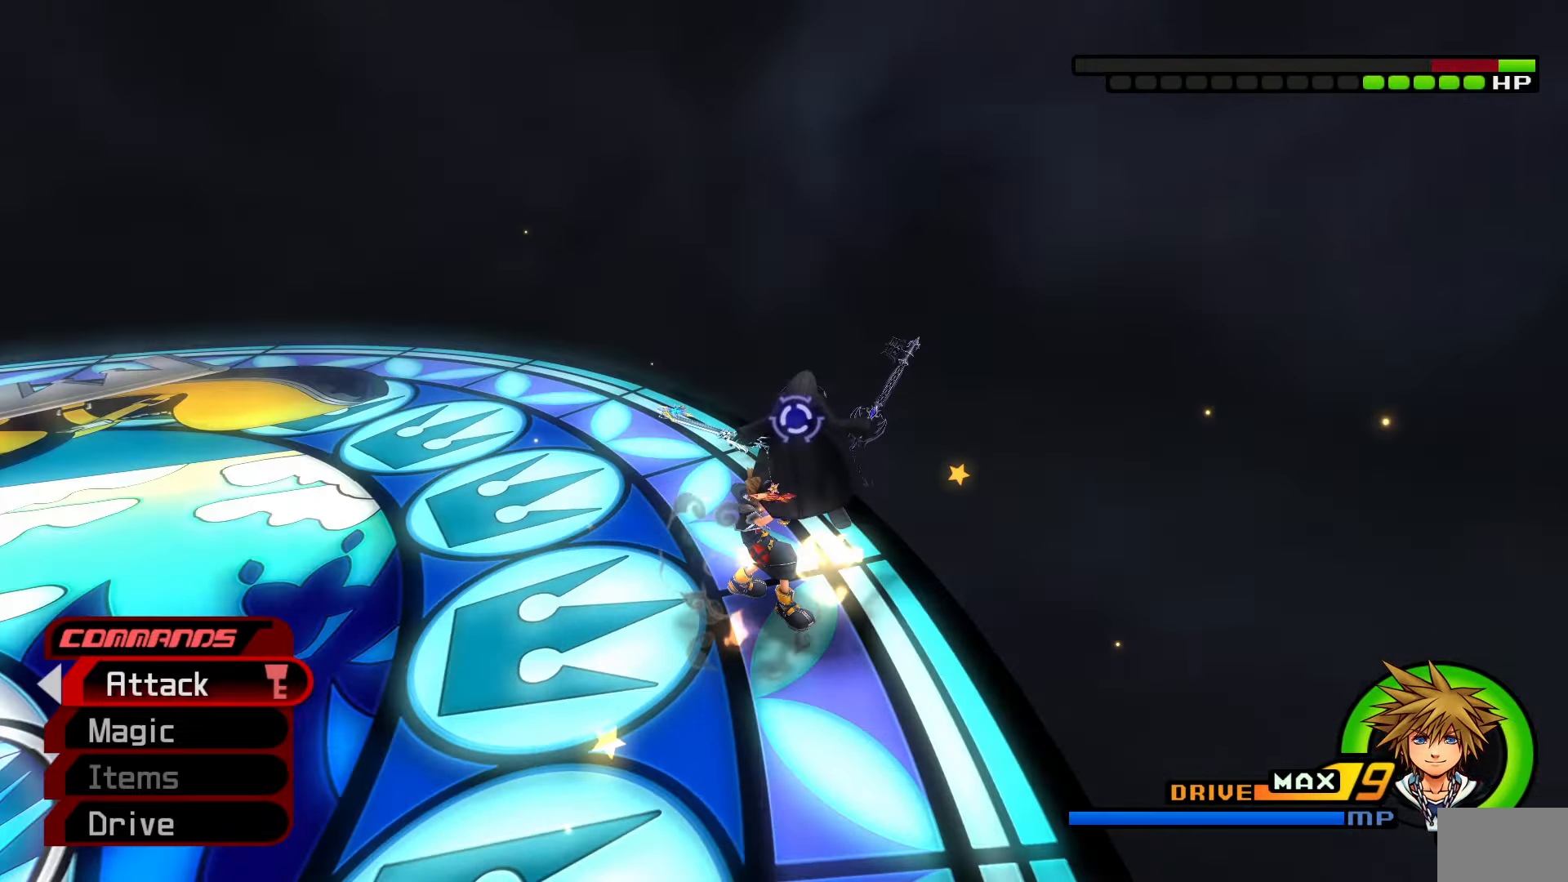
{"buttons": [], "left_stick": "down", "right_stick": "center", "events": [[117, "right_stick", "center"], [317, "left_stick", "down"], [383, "right_stick", "left"], [500, "right_stick", "center"]]}
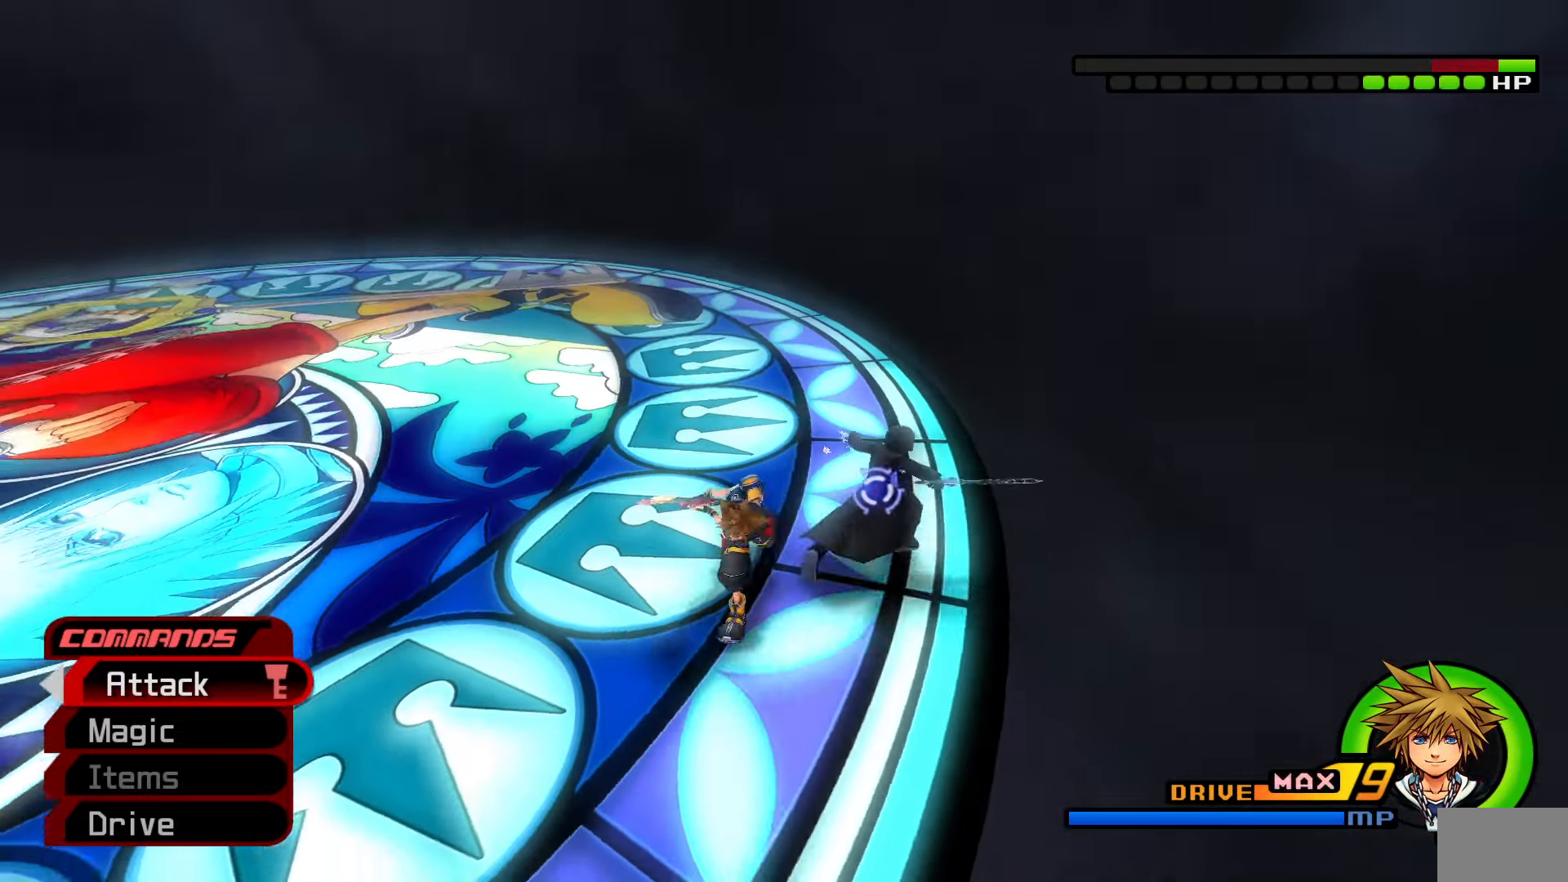
{"buttons": [], "left_stick": "center", "right_stick": "center", "events": [[100, "left_stick", "down-right"], [233, "left_stick", "right"], [267, "CIRCLE", "down"], [333, "left_stick", "center"], [383, "CIRCLE", "up"]]}
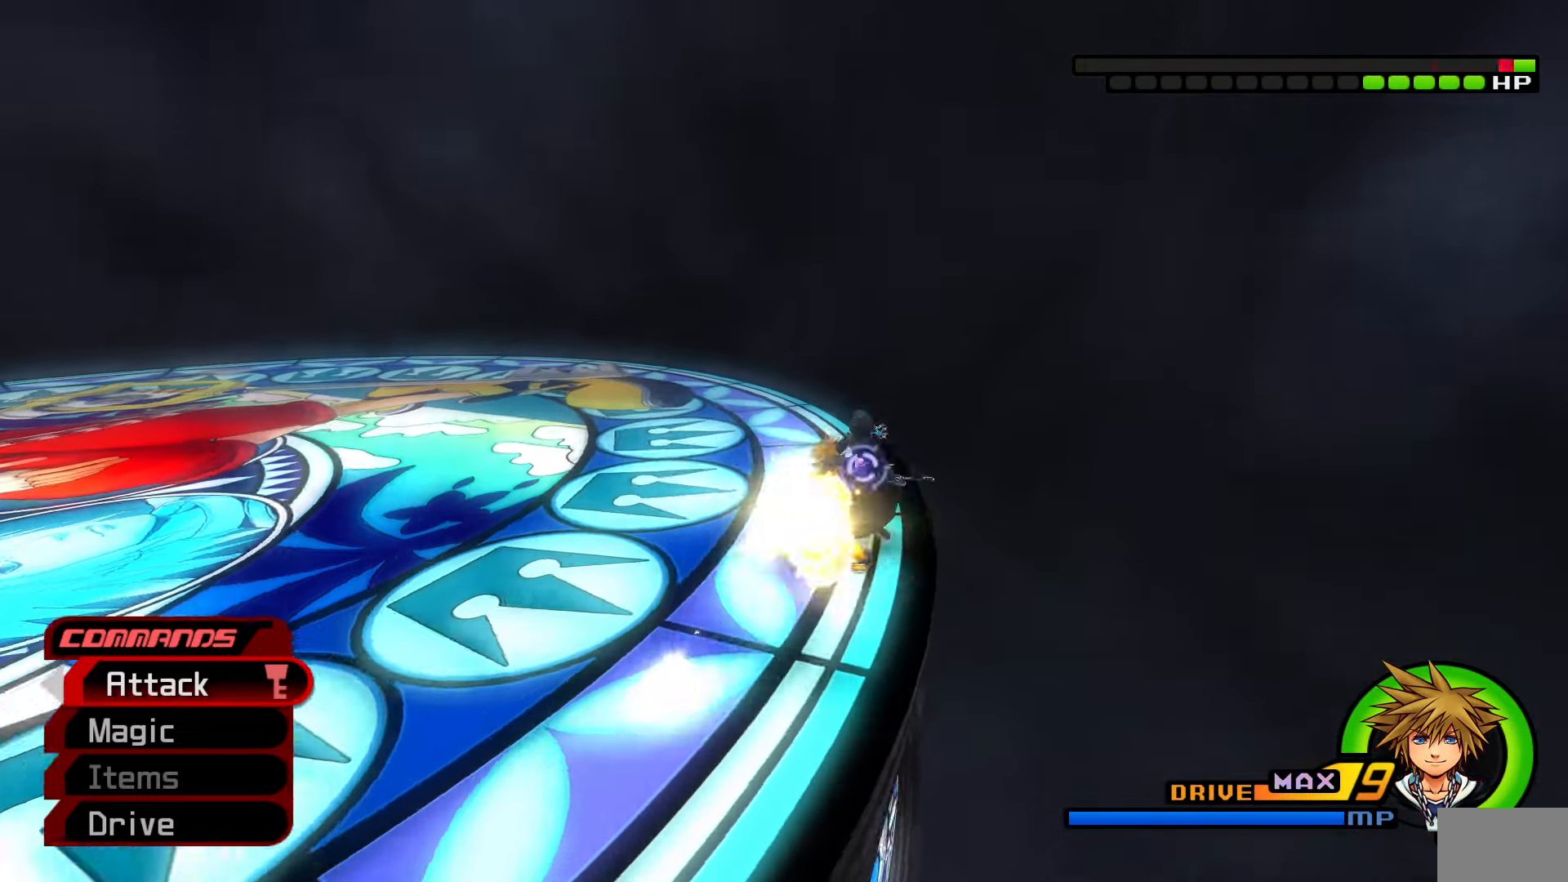
{"buttons": [], "left_stick": "center", "right_stick": "center", "events": [[350, "CIRCLE", "down"], [467, "CIRCLE", "up"]]}
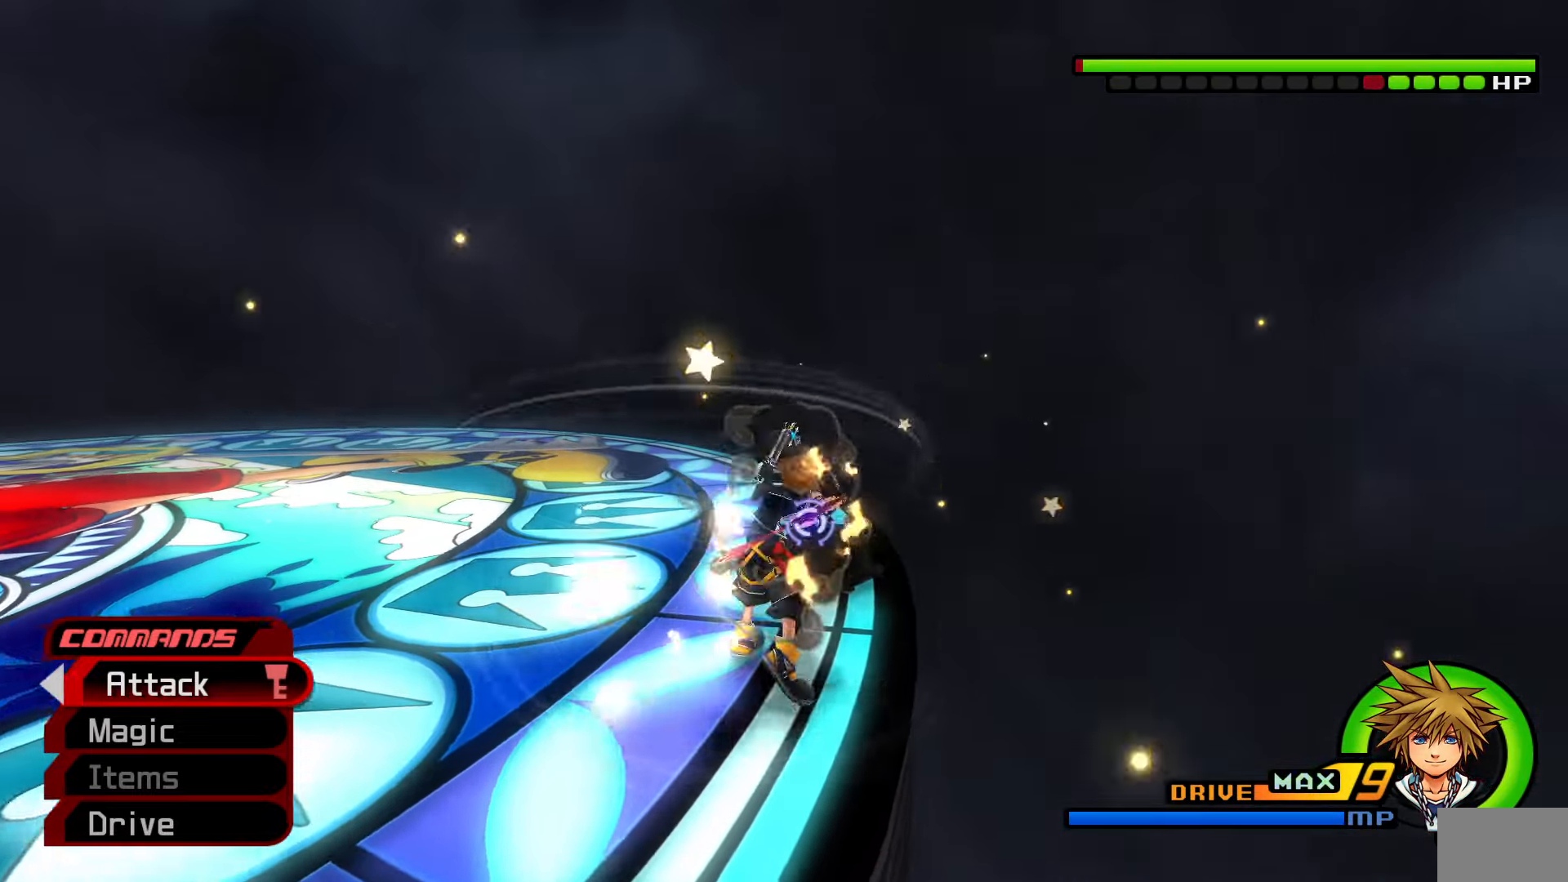
{"buttons": ["CIRCLE"], "left_stick": "center", "right_stick": "center", "events": [[383, "CIRCLE", "down"]]}
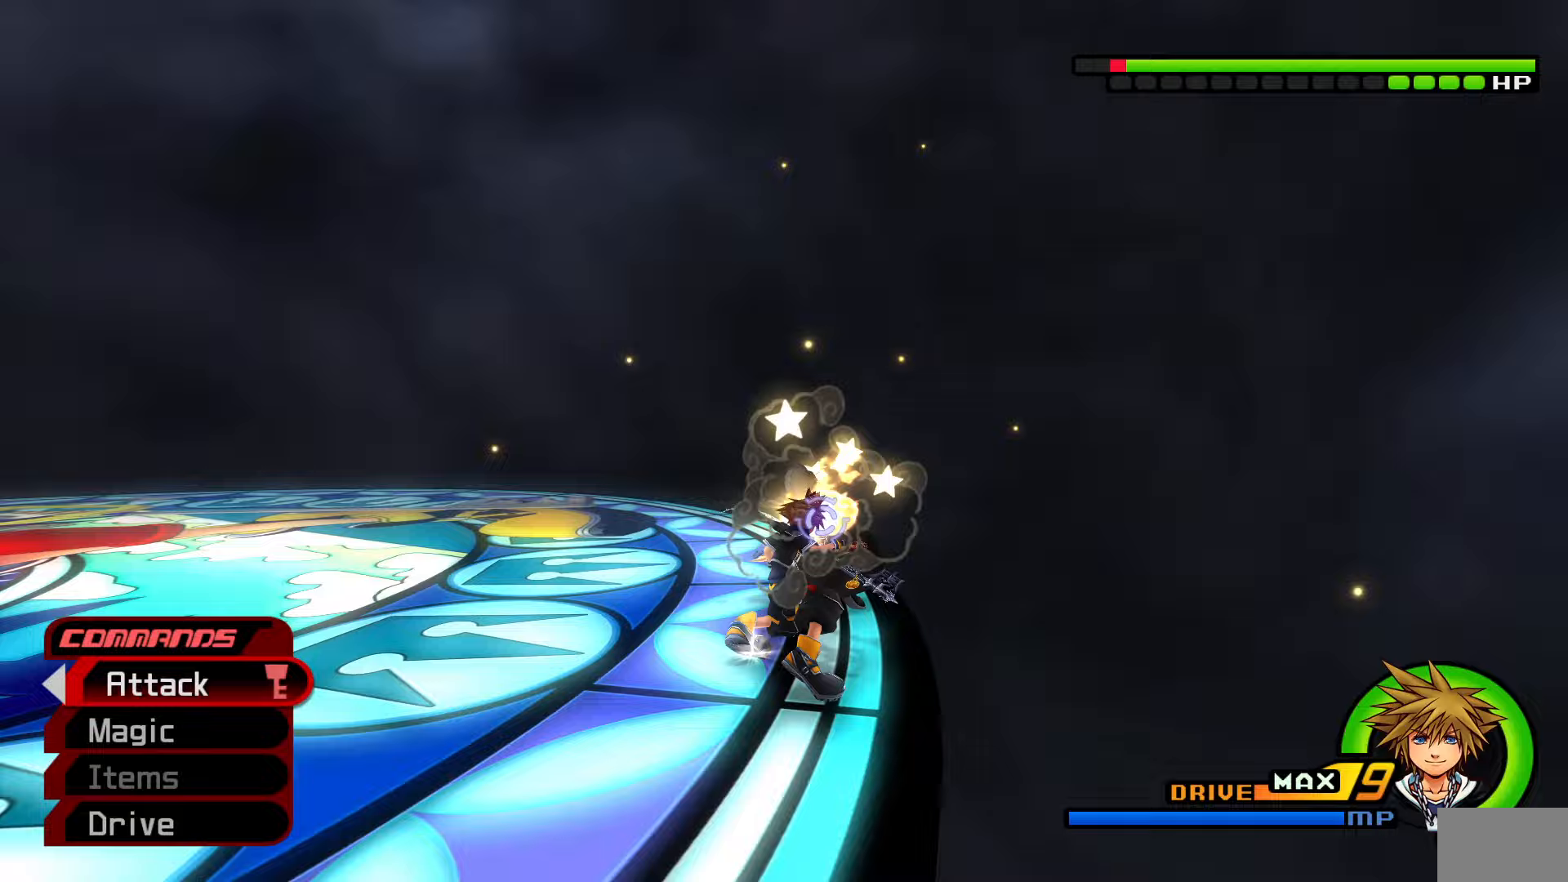
{"buttons": [], "left_stick": "down", "right_stick": "center", "events": [[17, "CIRCLE", "up"], [183, "right_stick", "down"], [333, "right_stick", "center"], [367, "left_stick", "down"]]}
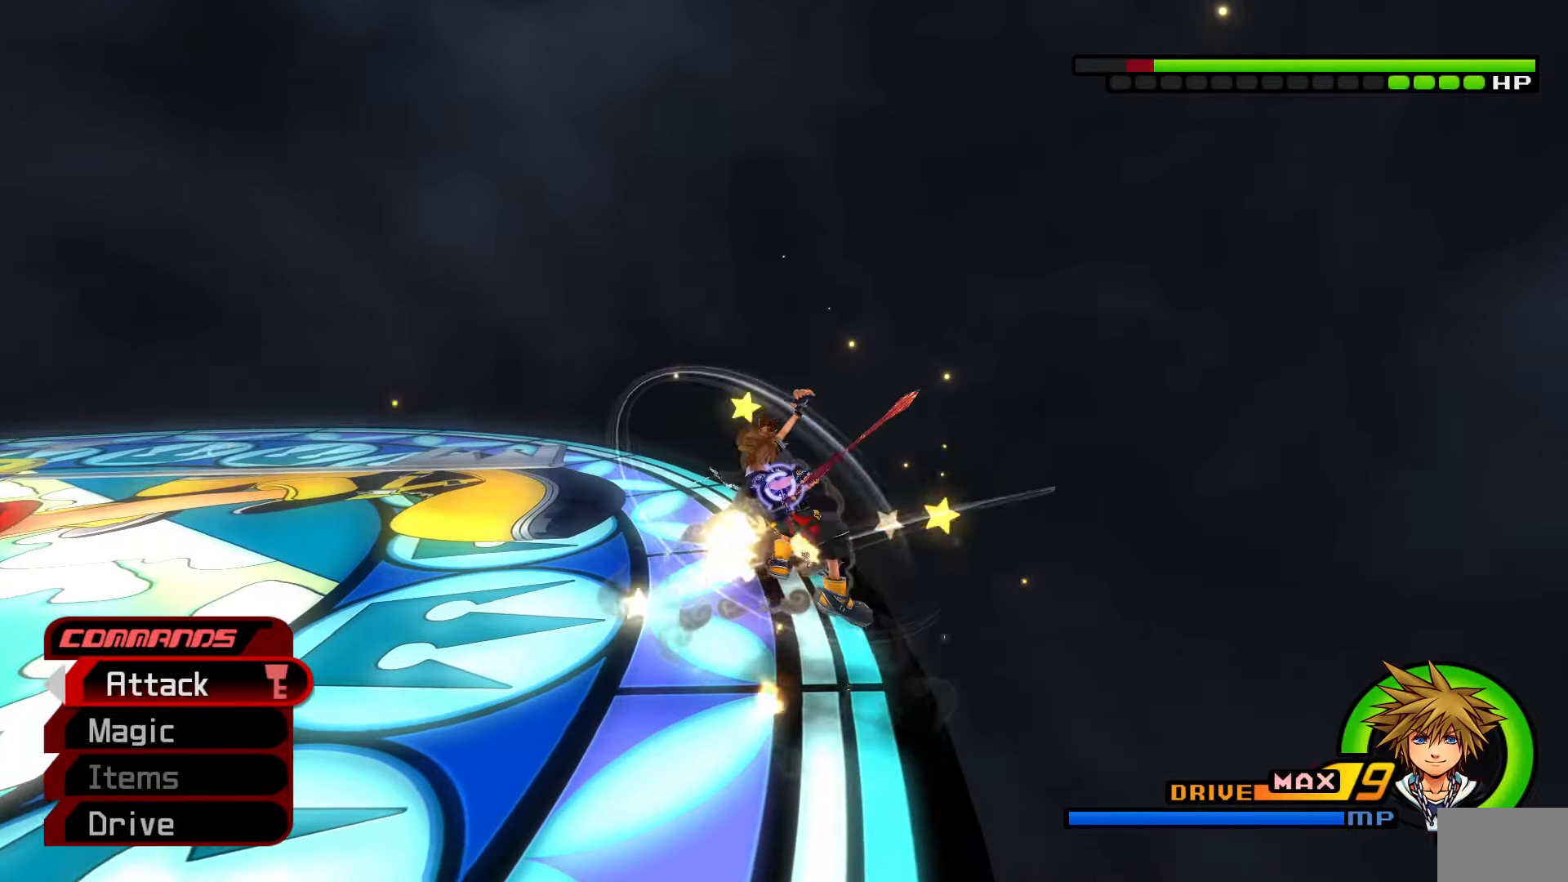
{"buttons": [], "left_stick": "down", "right_stick": "down", "events": [[67, "right_stick", "down"], [217, "right_stick", "center"], [383, "right_stick", "down"]]}
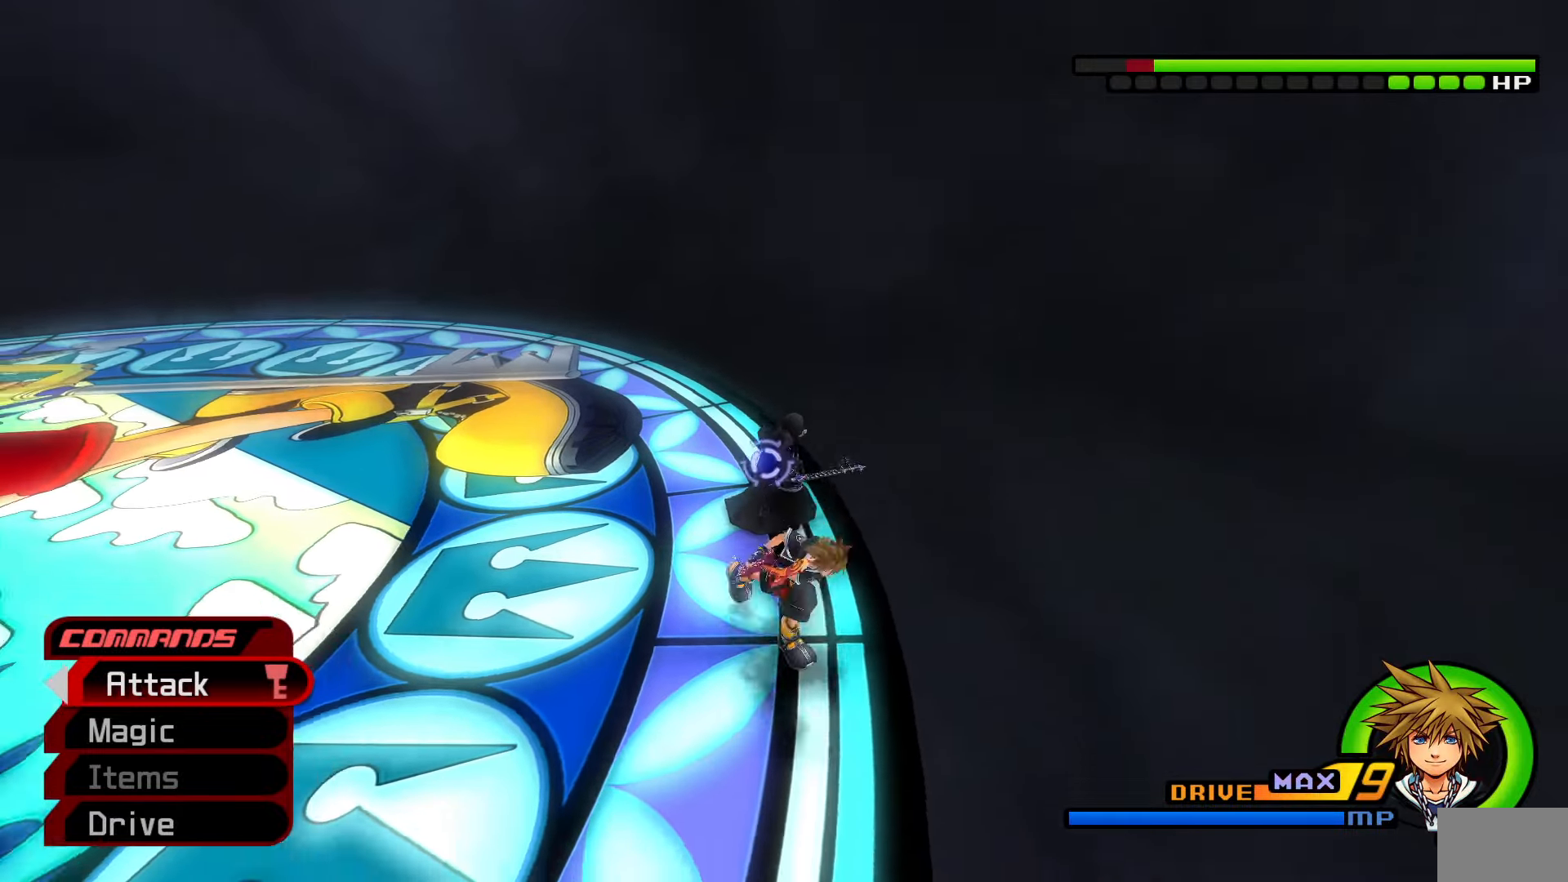
{"buttons": [], "left_stick": "down", "right_stick": "center", "events": [[117, "right_stick", "center"], [233, "right_stick", "down-right"], [417, "right_stick", "center"]]}
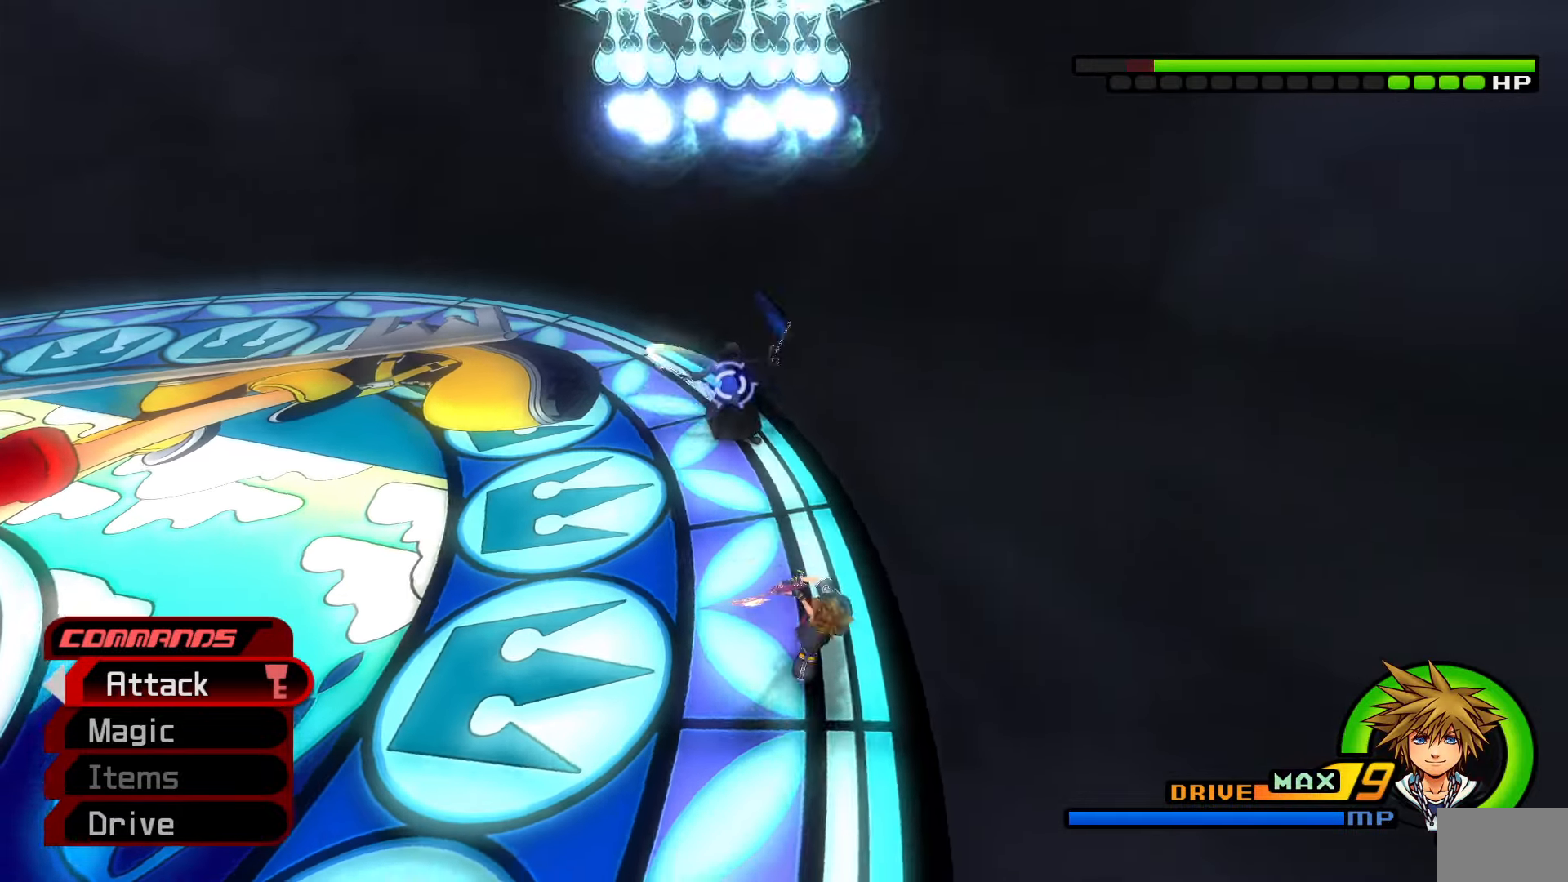
{"buttons": [], "left_stick": "center", "right_stick": "center", "events": [[283, "left_stick", "center"], [300, "right_stick", "down-left"], [333, "left_stick", "up"], [433, "right_stick", "center"], [450, "left_stick", "center"]]}
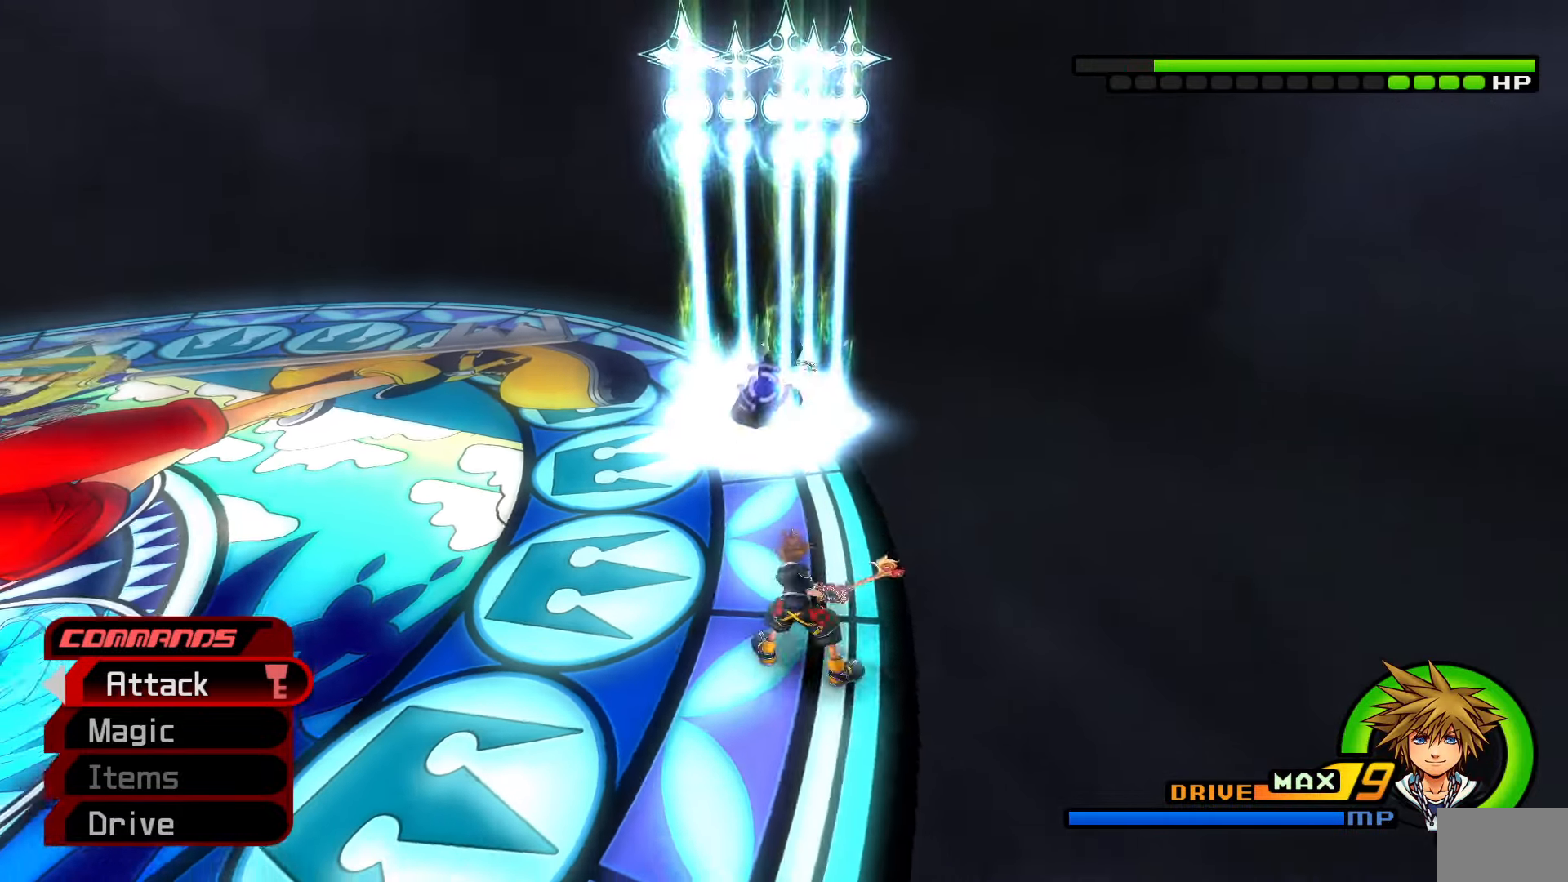
{"buttons": [], "left_stick": "center", "right_stick": "center", "events": []}
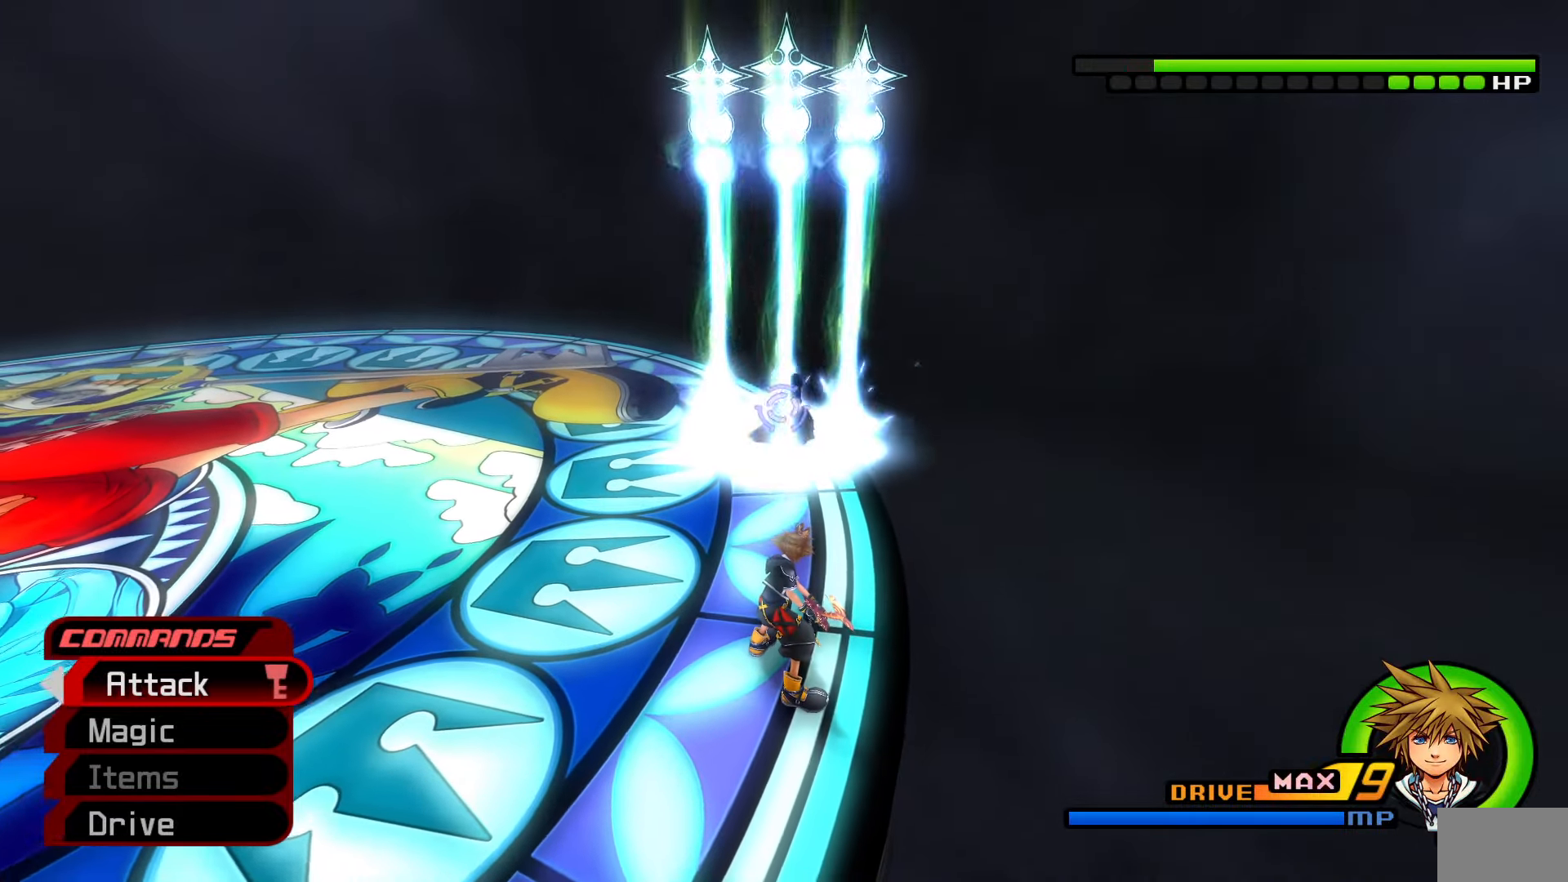
{"buttons": [], "left_stick": "up-right", "right_stick": "center", "events": [[367, "left_stick", "up"], [383, "SQUARE", "down"], [417, "left_stick", "up-right"], [500, "SQUARE", "up"]]}
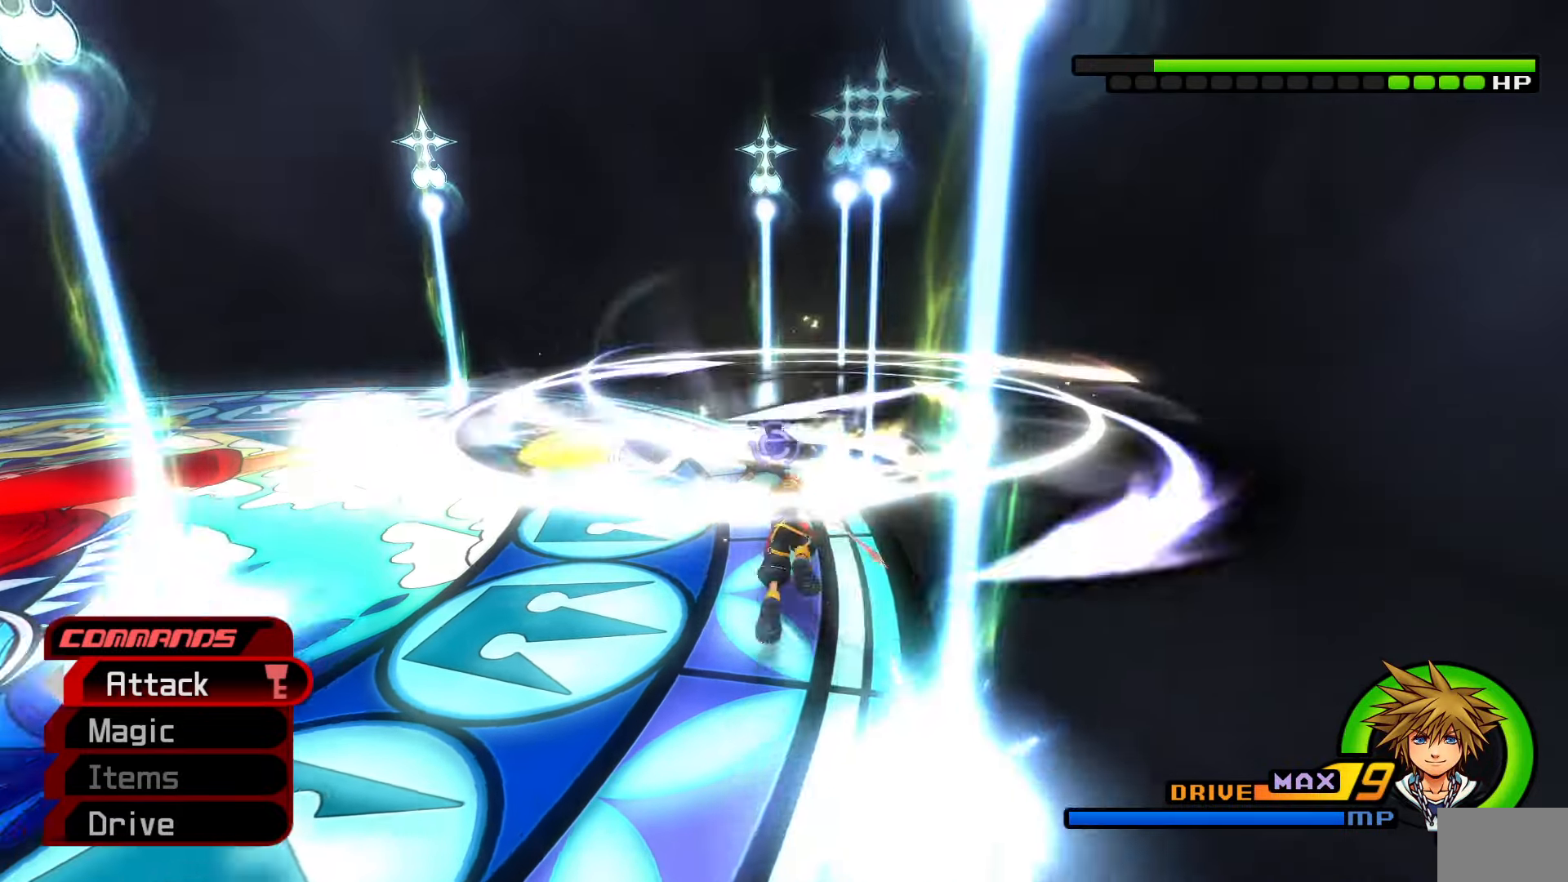
{"buttons": [], "left_stick": "down", "right_stick": "center", "events": [[17, "left_stick", "center"], [317, "right_stick", "down-left"], [417, "left_stick", "down"], [417, "right_stick", "center"]]}
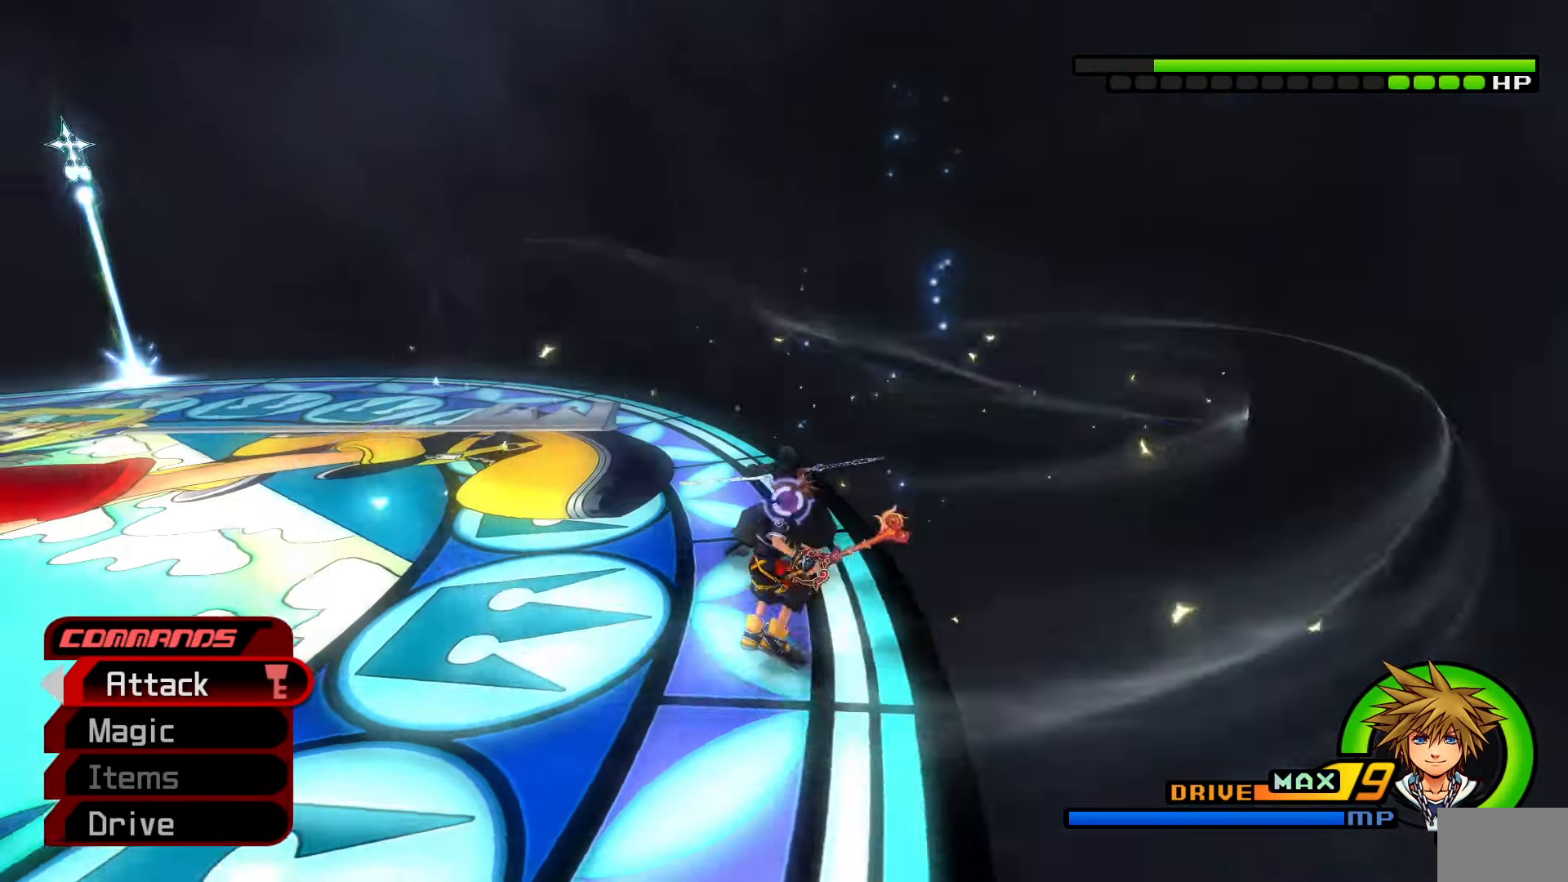
{"buttons": [], "left_stick": "center", "right_stick": "center", "events": [[83, "CIRCLE", "down"], [117, "left_stick", "center"], [183, "CIRCLE", "up"], [267, "CIRCLE", "down"], [333, "CIRCLE", "up"], [400, "CIRCLE", "down"], [483, "CIRCLE", "up"]]}
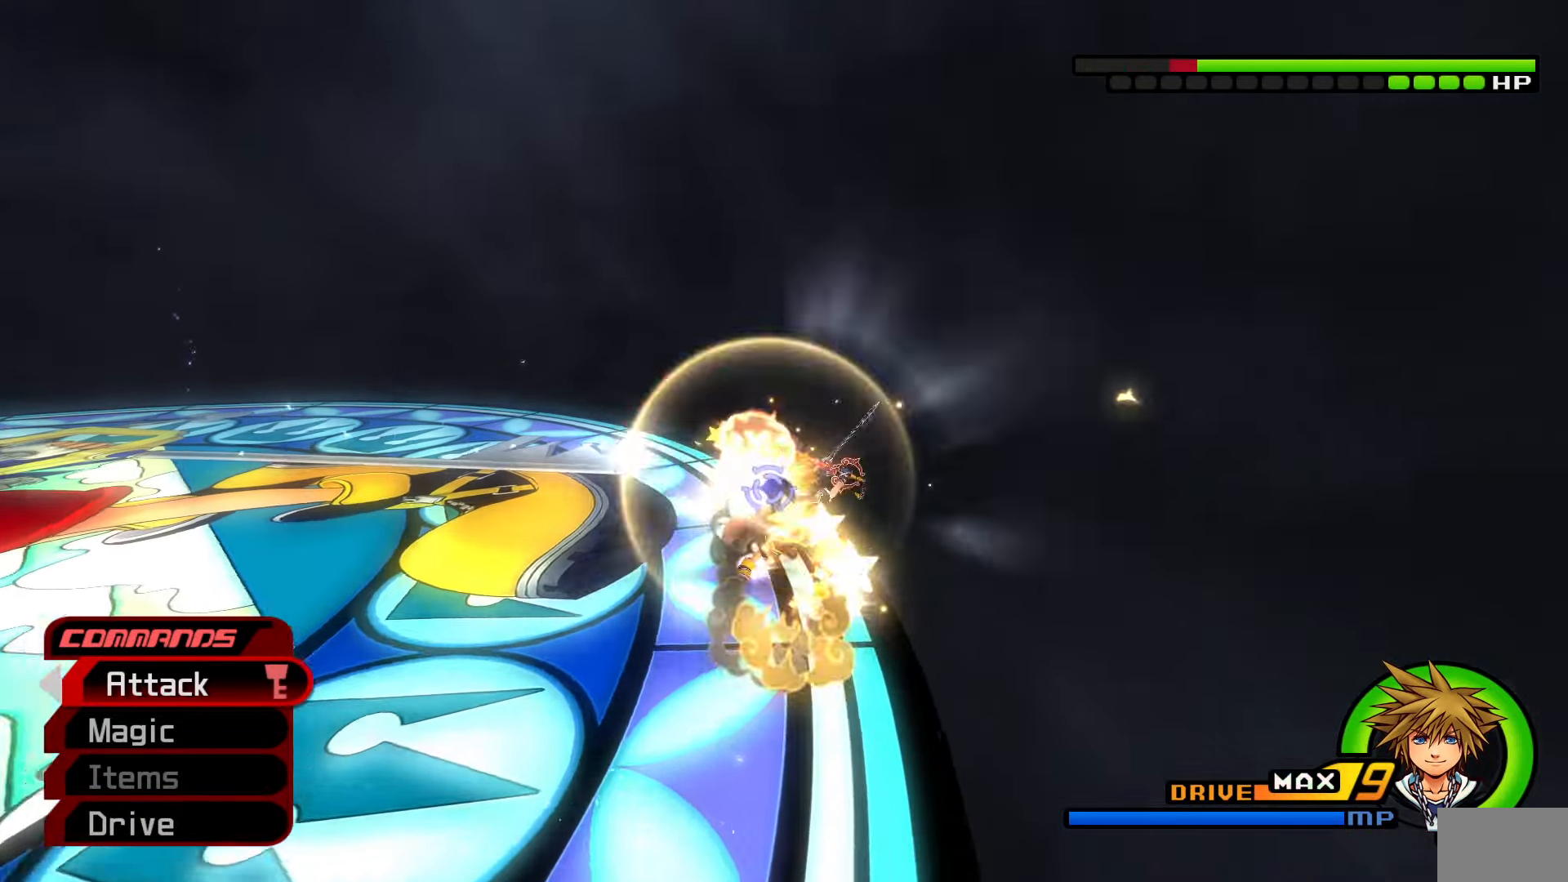
{"buttons": ["CIRCLE"], "left_stick": "center", "right_stick": "center", "events": [[67, "CIRCLE", "down"], [150, "CIRCLE", "up"], [250, "CIRCLE", "down"], [333, "CIRCLE", "up"], [433, "CIRCLE", "down"]]}
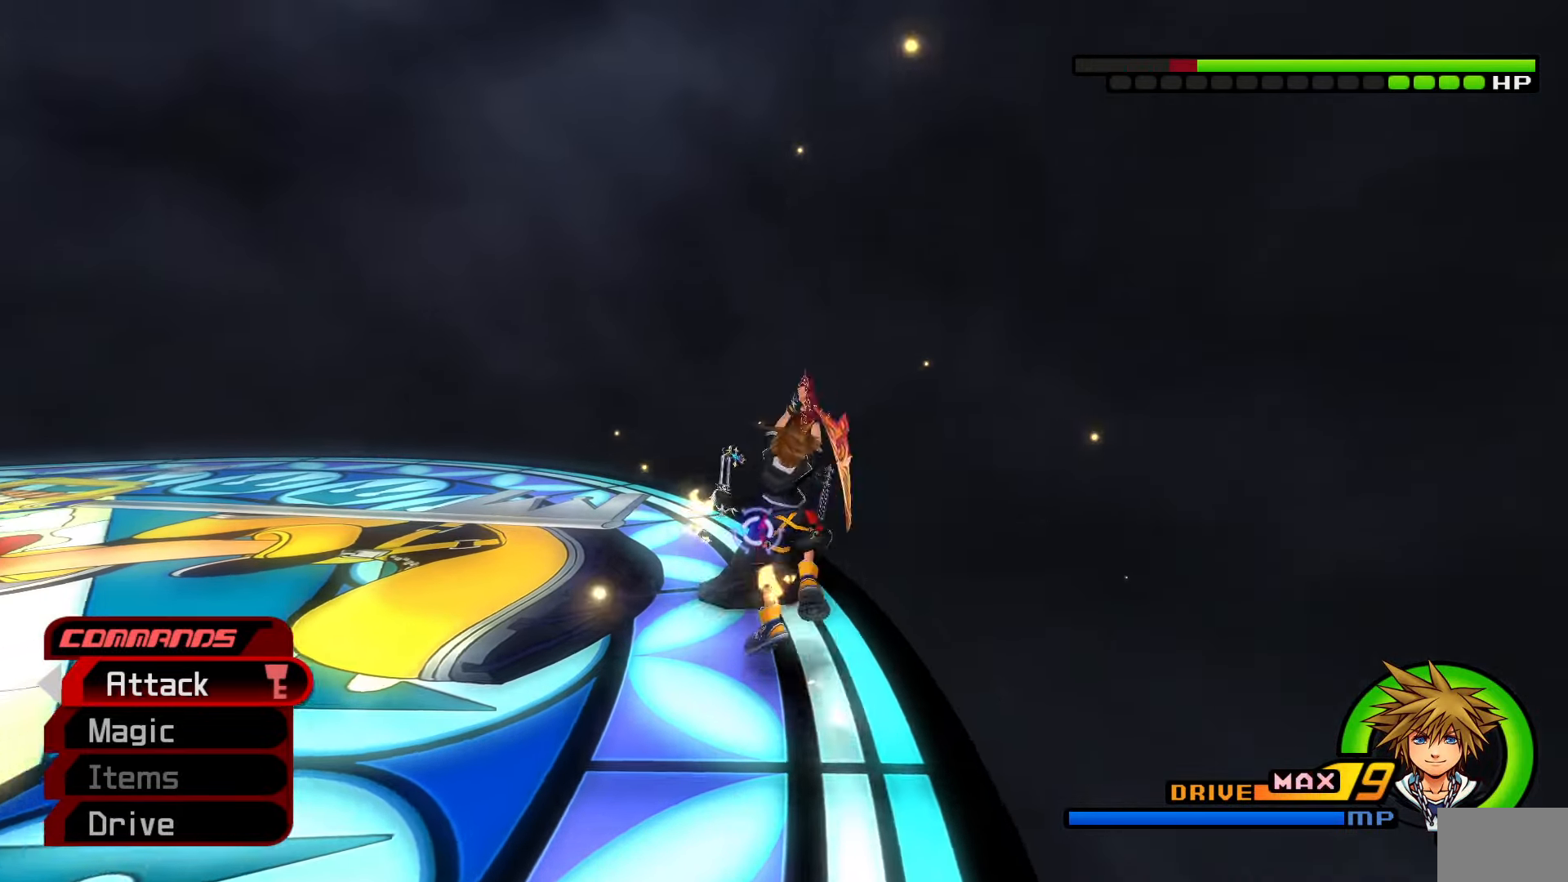
{"buttons": ["CIRCLE"], "left_stick": "center", "right_stick": "center", "events": [[17, "CIRCLE", "up"], [117, "CIRCLE", "down"], [200, "CIRCLE", "up"], [283, "CIRCLE", "down"], [383, "CIRCLE", "up"], [483, "CIRCLE", "down"]]}
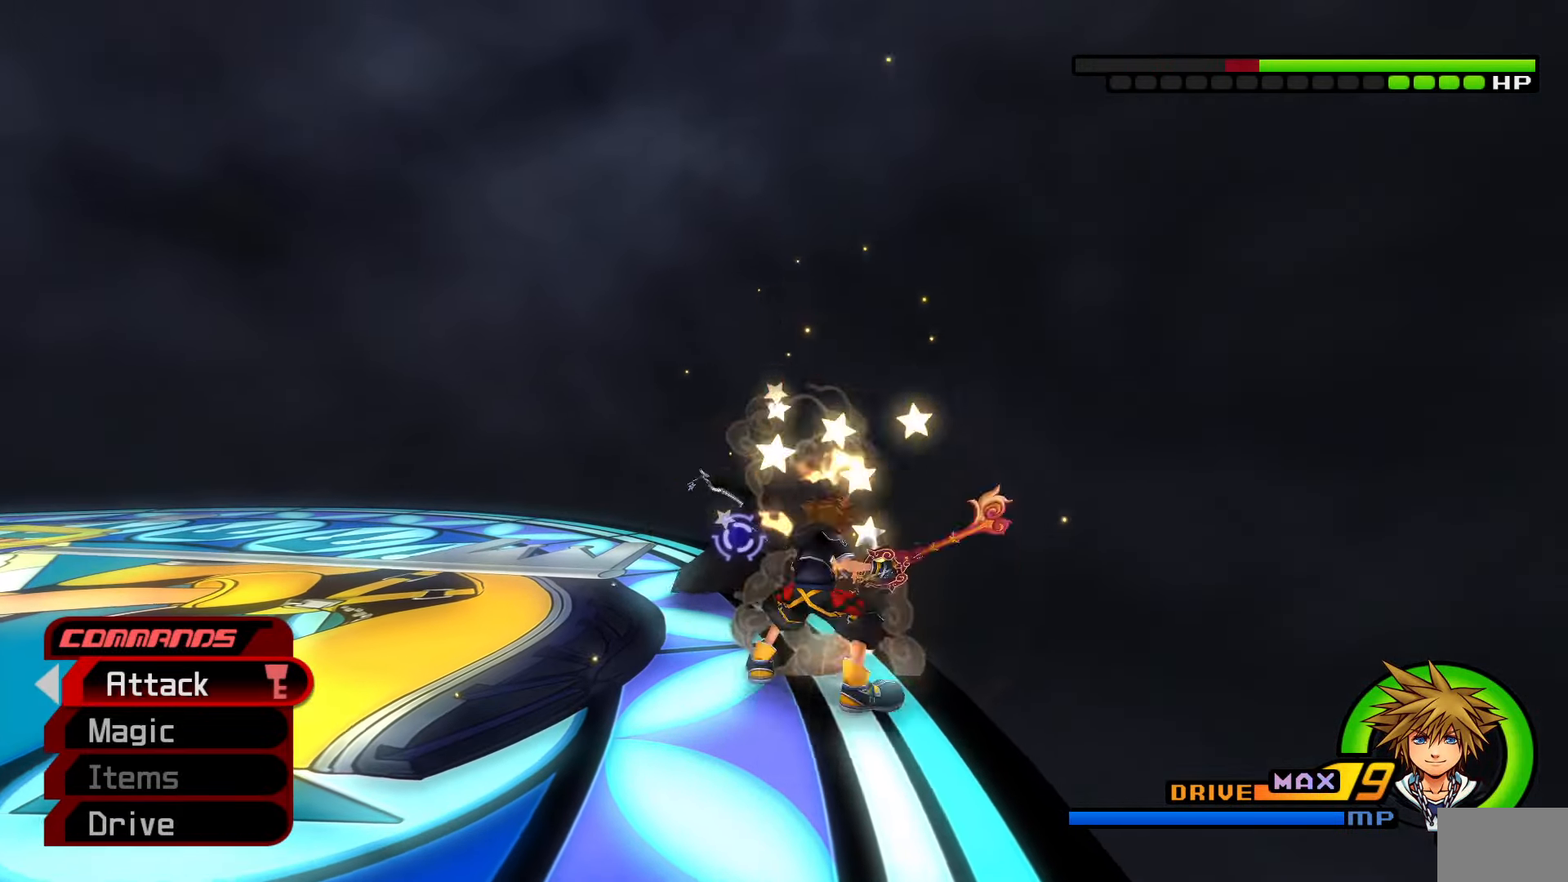
{"buttons": [], "left_stick": "center", "right_stick": "down-left", "events": [[50, "CIRCLE", "up"], [150, "CIRCLE", "down"], [217, "CIRCLE", "up"], [300, "CIRCLE", "down"], [400, "CIRCLE", "up"], [500, "right_stick", "down-left"]]}